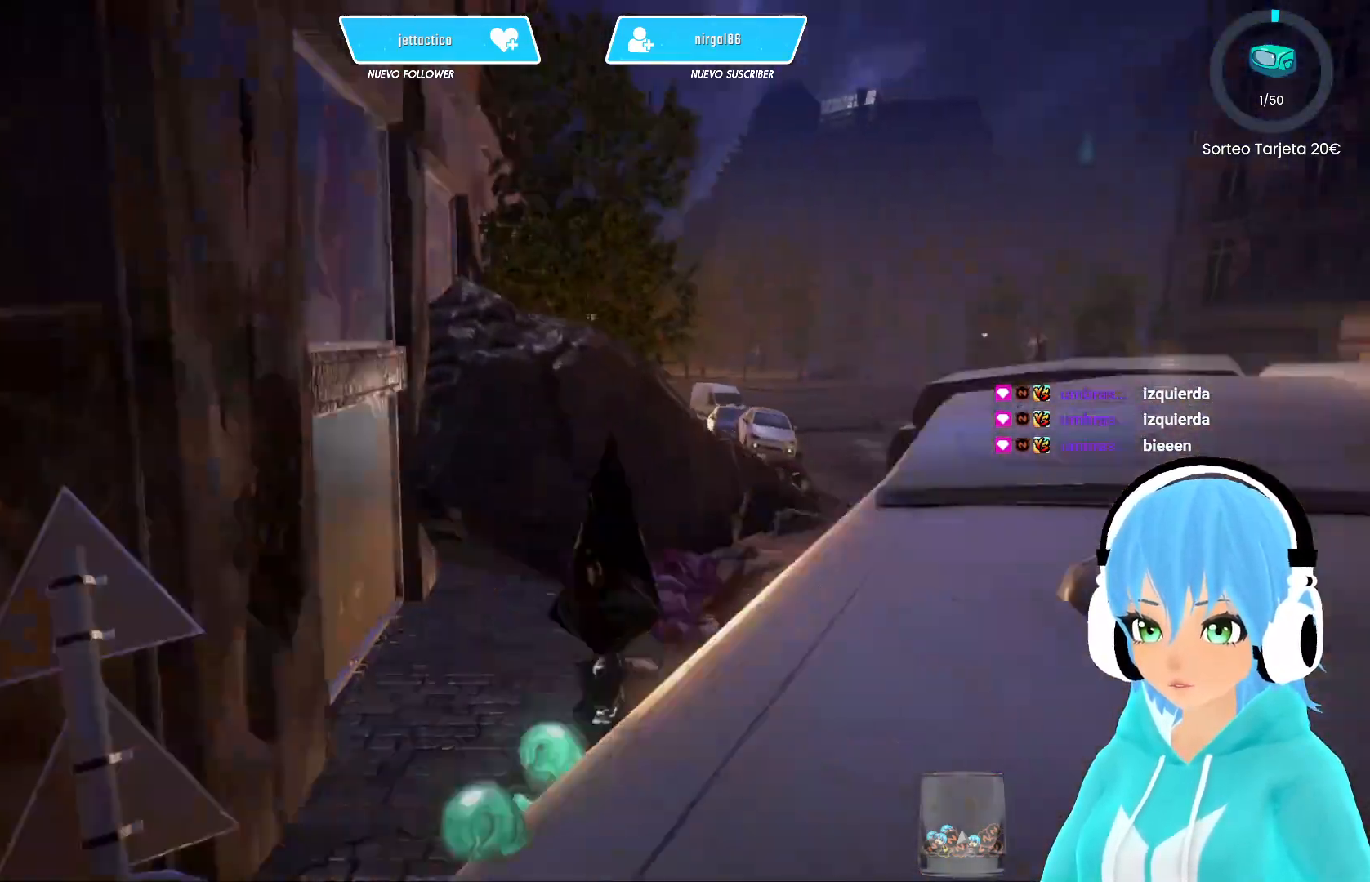
Gameplay with a controller (Xbox layout); each line is a JSON object with the inputs held at the frame after it. "events" lists button and stick changes between this image and that frame as [ms after this image, input, new state], when the widget could be followed in between.
{"buttons": ["R2"], "left_stick": "up-right", "right_stick": "center", "events": [[33, "right_stick", "center"], [100, "A", "down"], [183, "A", "up"]]}
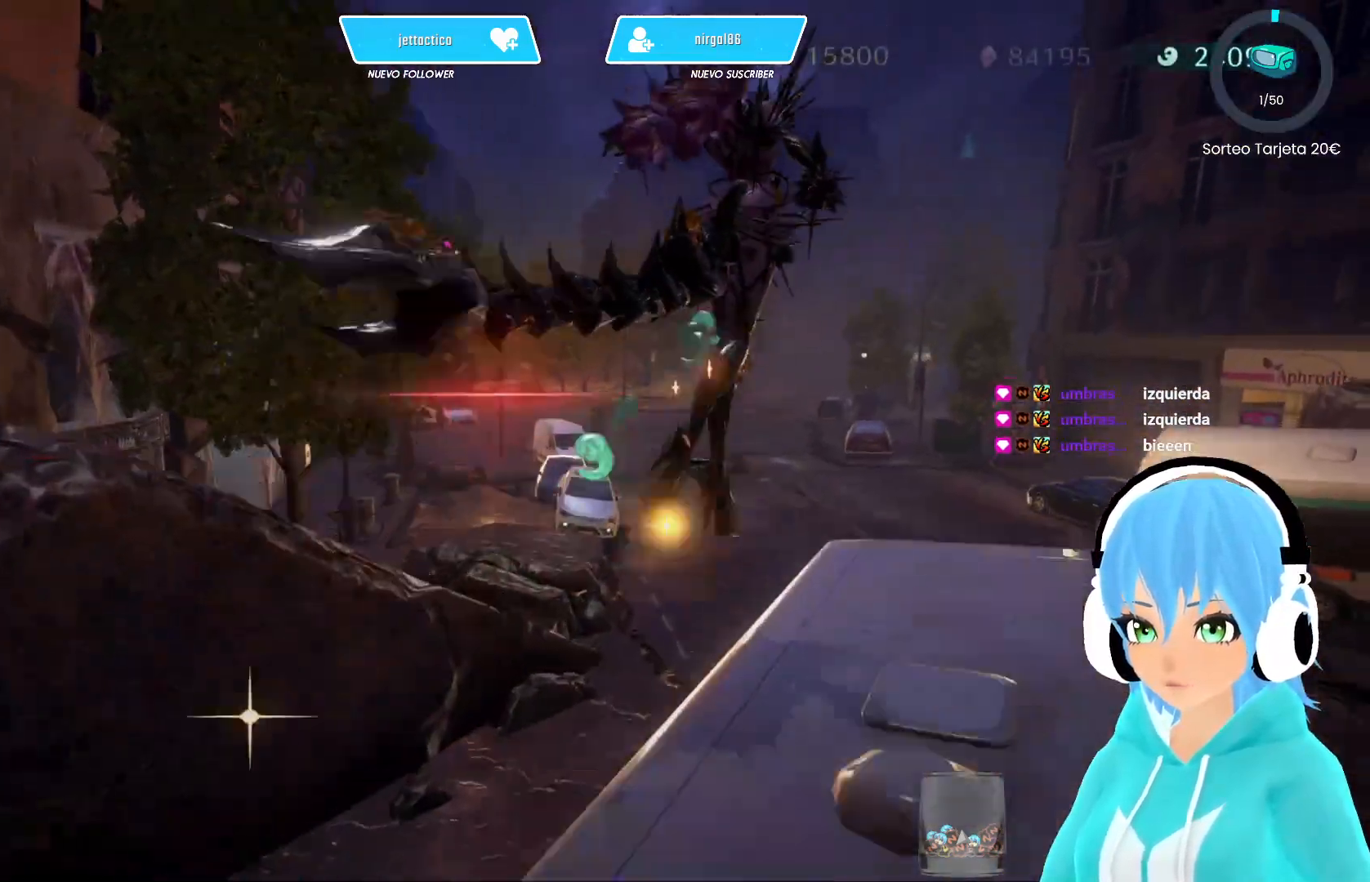
{"buttons": ["R2"], "left_stick": "up-right", "right_stick": "center", "events": [[17, "A", "down"], [83, "A", "up"]]}
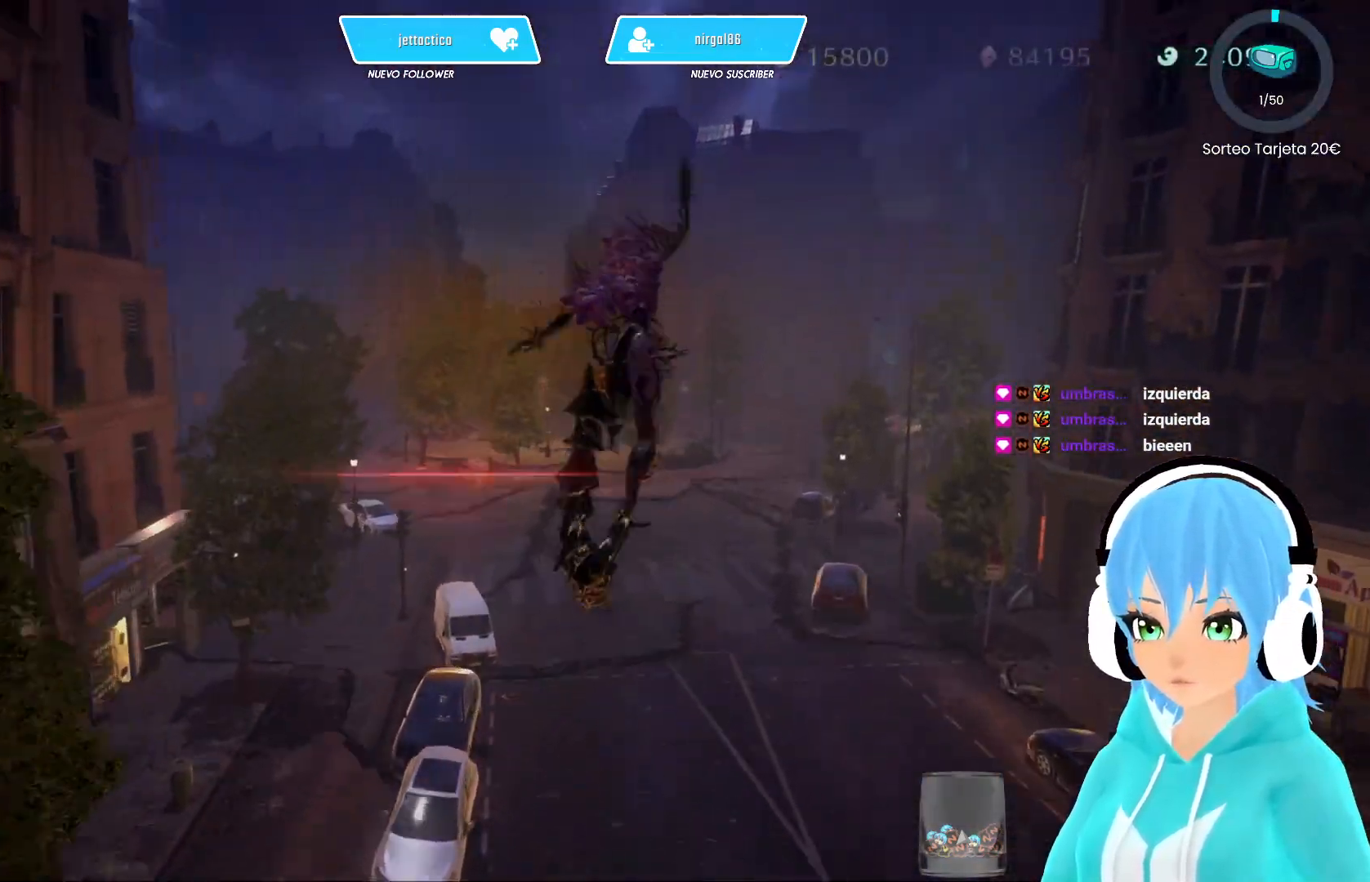
{"buttons": ["R2"], "left_stick": "up-right", "right_stick": "center", "events": []}
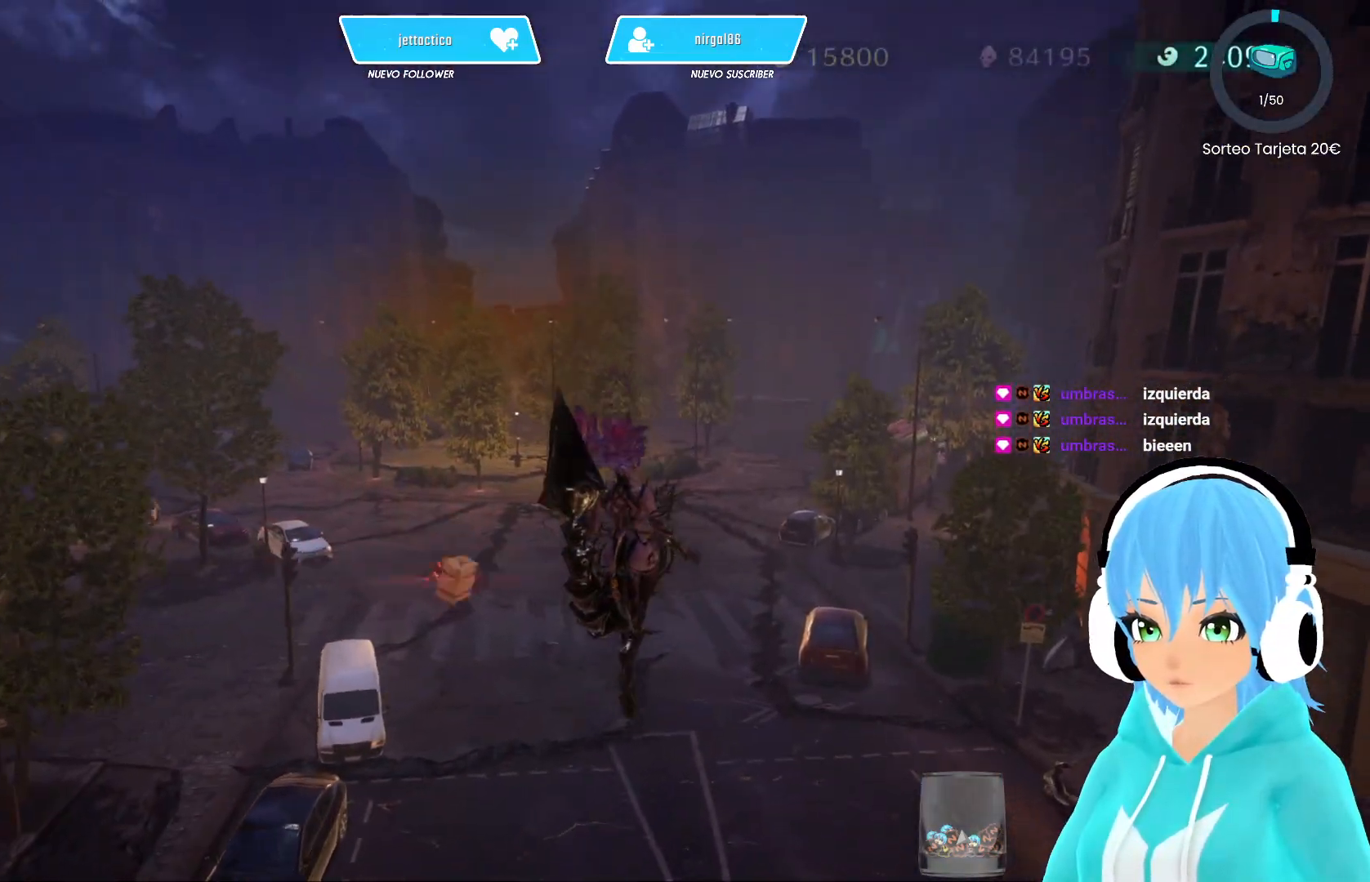
{"buttons": ["Y"], "left_stick": "up-left", "right_stick": "center", "events": [[200, "R2", "up"], [267, "left_stick", "up-left"], [317, "Y", "down"], [383, "Y", "up"], [483, "Y", "down"]]}
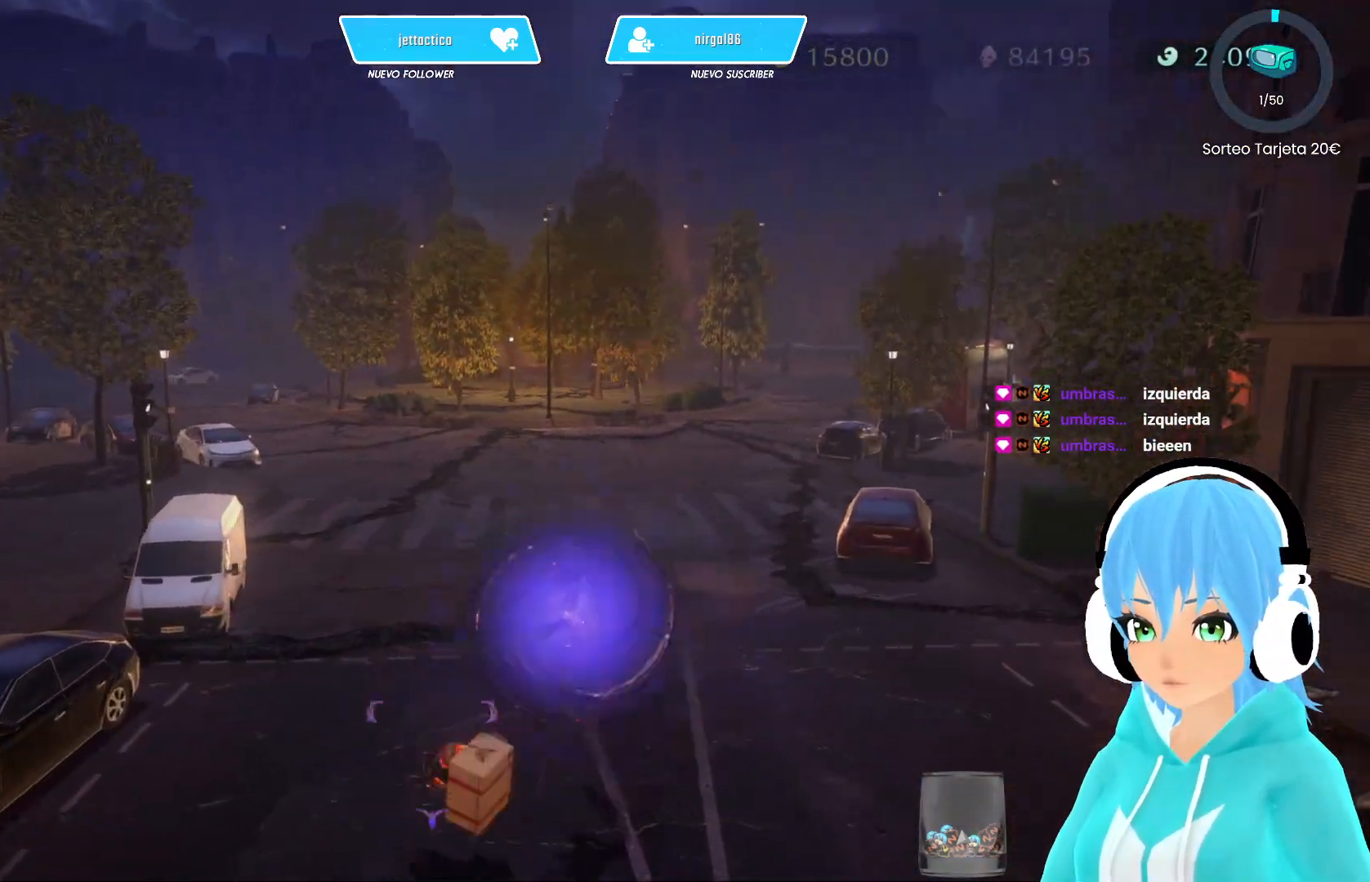
{"buttons": [], "left_stick": "down", "right_stick": "center", "events": [[17, "Y", "up"], [100, "Y", "down"], [183, "Y", "up"], [267, "Y", "down"], [267, "left_stick", "down"], [350, "Y", "up"], [417, "Y", "down"], [467, "Y", "up"]]}
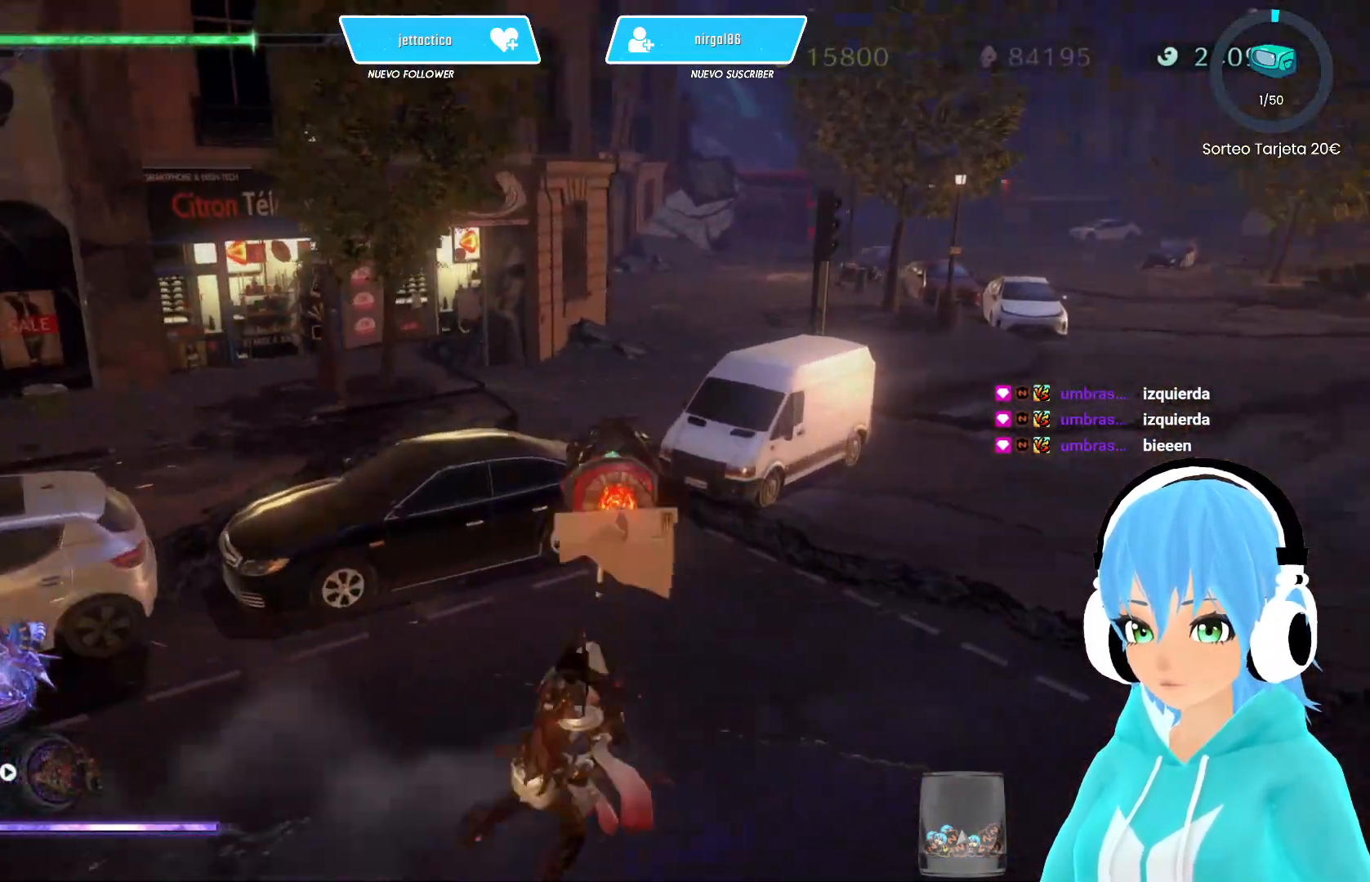
{"buttons": [], "left_stick": "up-right", "right_stick": "up-right", "events": [[50, "Y", "down"], [133, "Y", "up"], [383, "left_stick", "up-right"], [500, "right_stick", "up-right"]]}
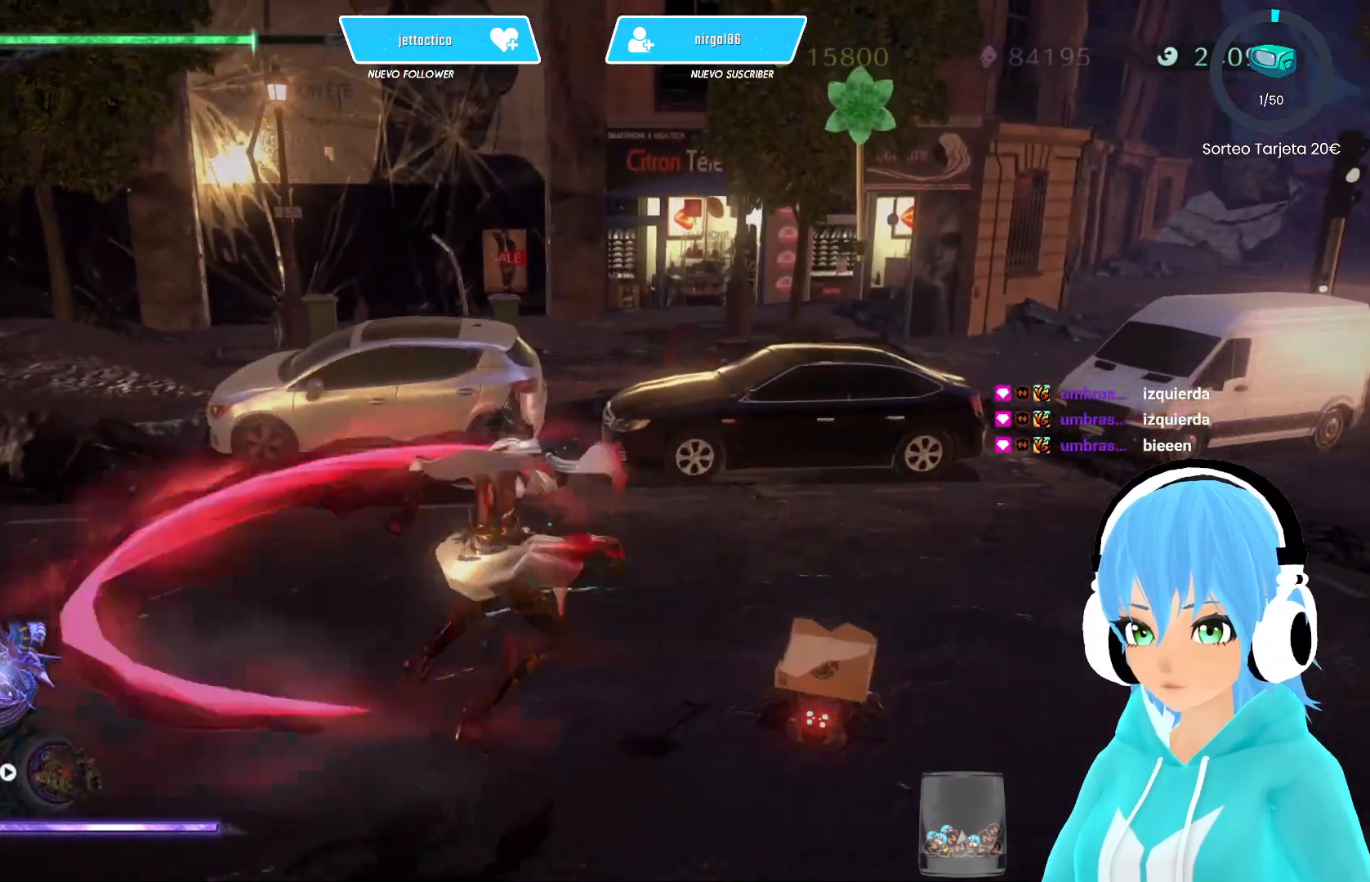
{"buttons": [], "left_stick": "up", "right_stick": "center", "events": [[417, "right_stick", "center"], [450, "left_stick", "up"]]}
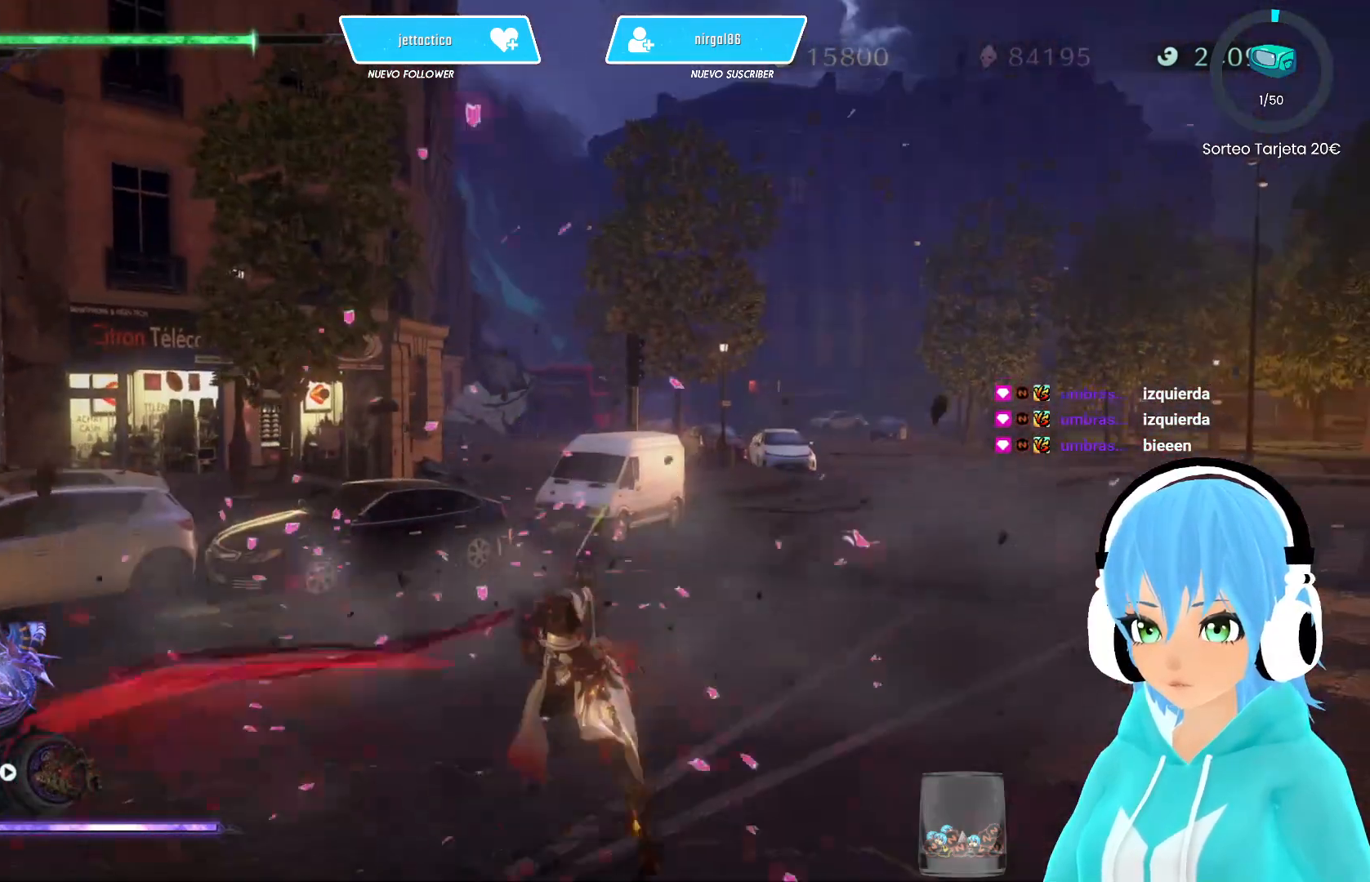
{"buttons": [], "left_stick": "up", "right_stick": "center", "events": [[283, "right_stick", "down"], [450, "right_stick", "center"]]}
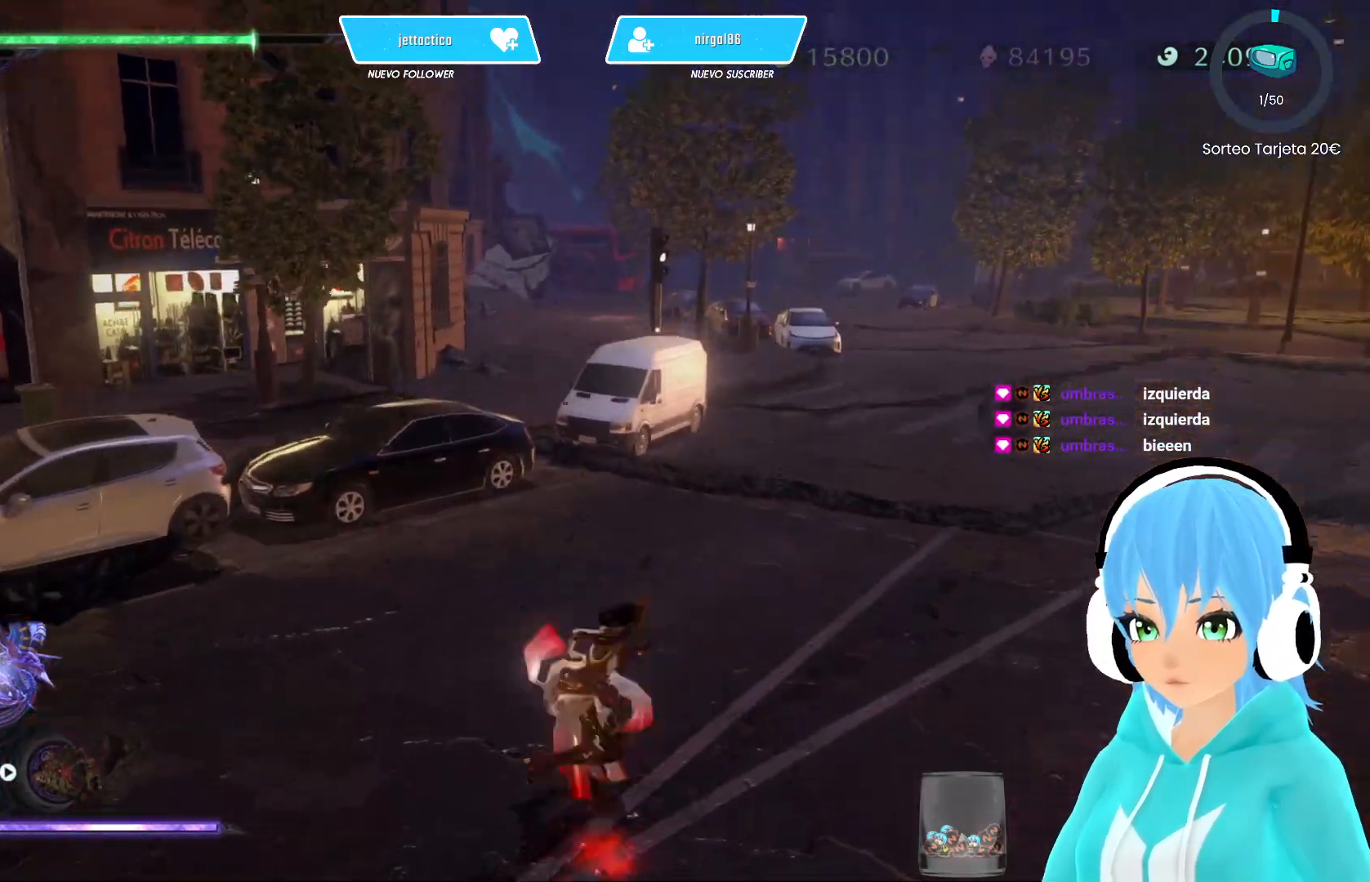
{"buttons": [], "left_stick": "up", "right_stick": "center", "events": []}
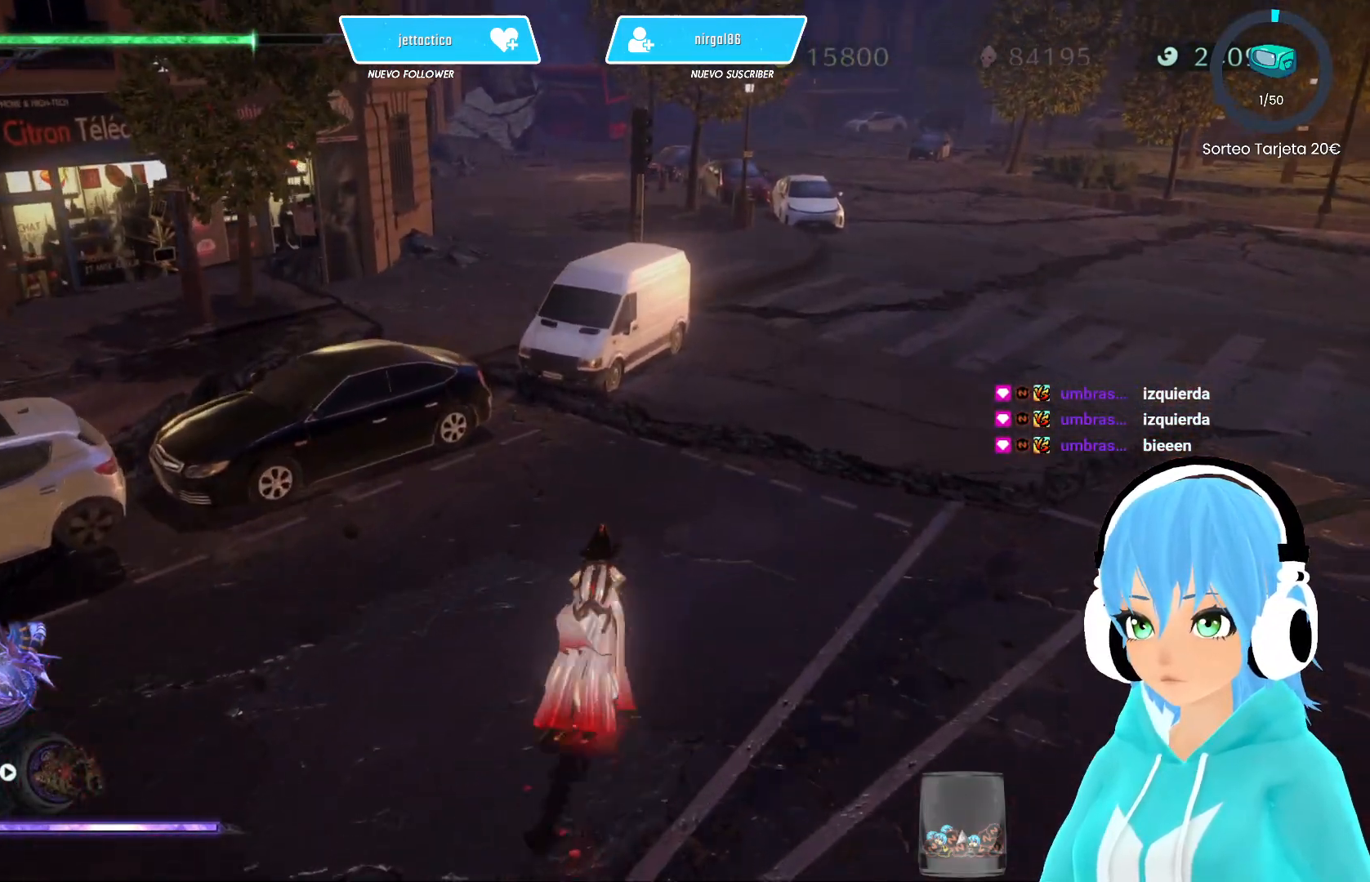
{"buttons": [], "left_stick": "center", "right_stick": "center", "events": [[450, "left_stick", "center"]]}
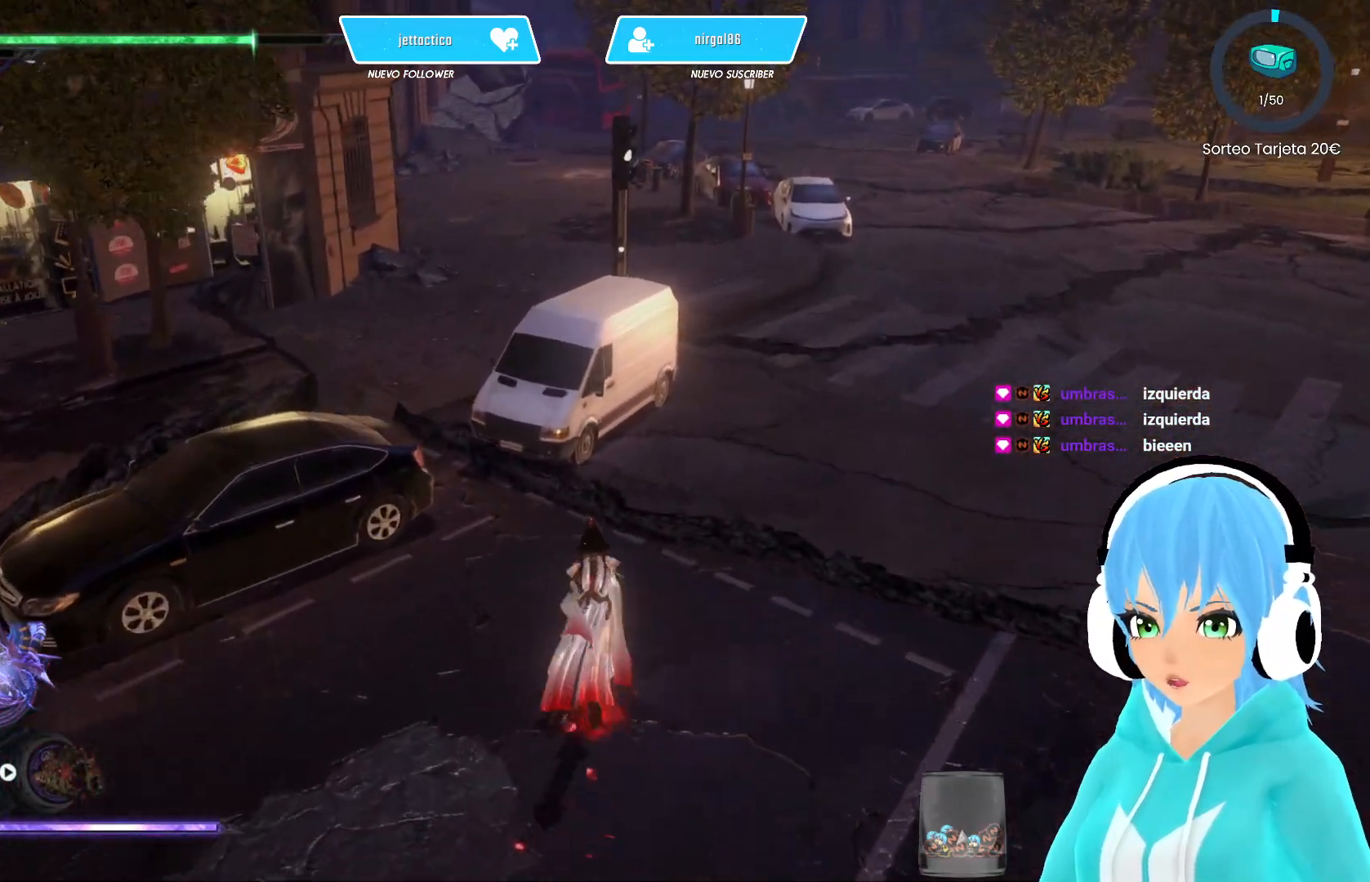
{"buttons": [], "left_stick": "center", "right_stick": "center", "events": []}
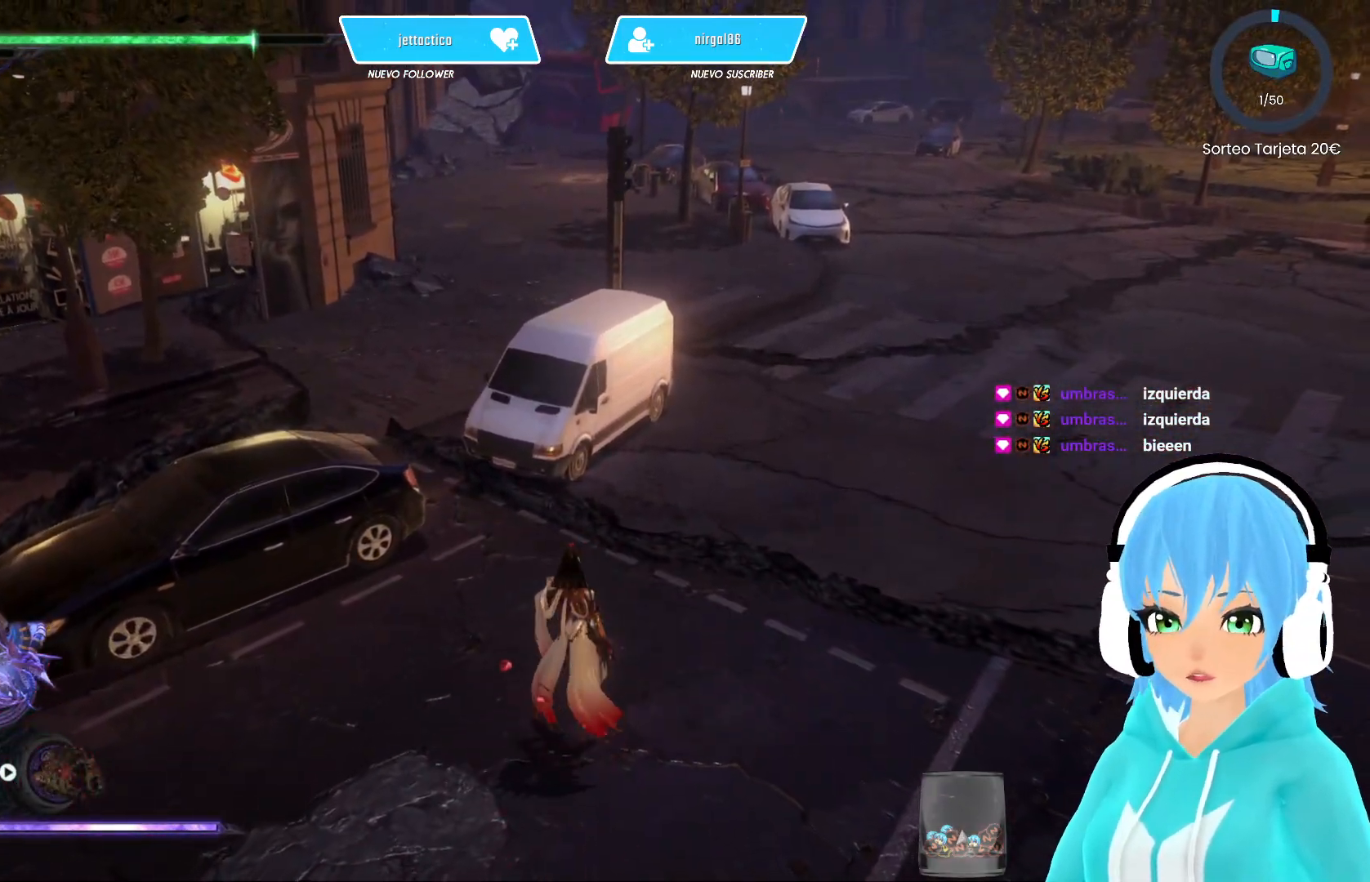
{"buttons": [], "left_stick": "center", "right_stick": "center", "events": [[200, "SELECT", "down"], [267, "SELECT", "up"]]}
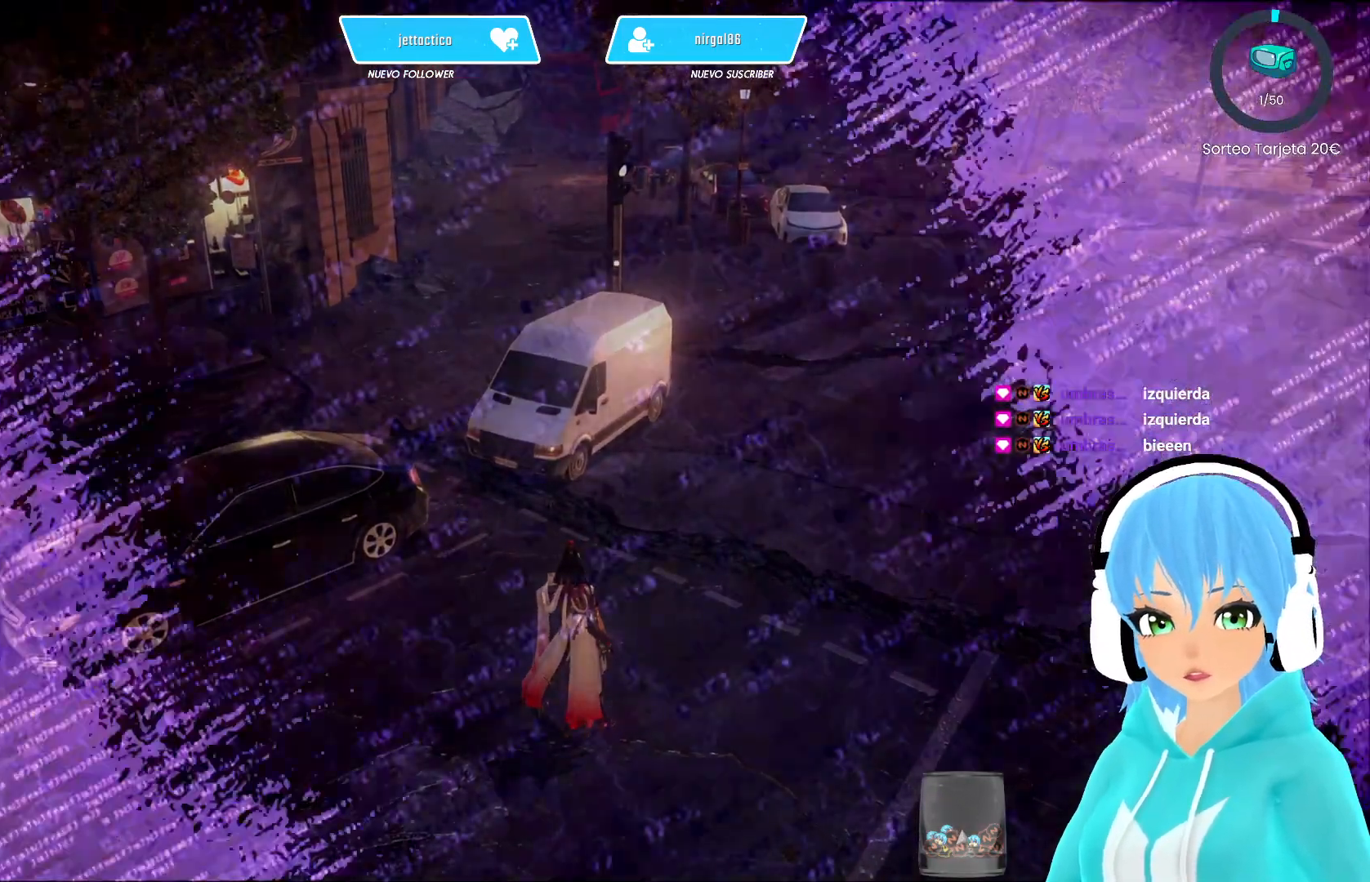
{"buttons": [], "left_stick": "center", "right_stick": "center", "events": []}
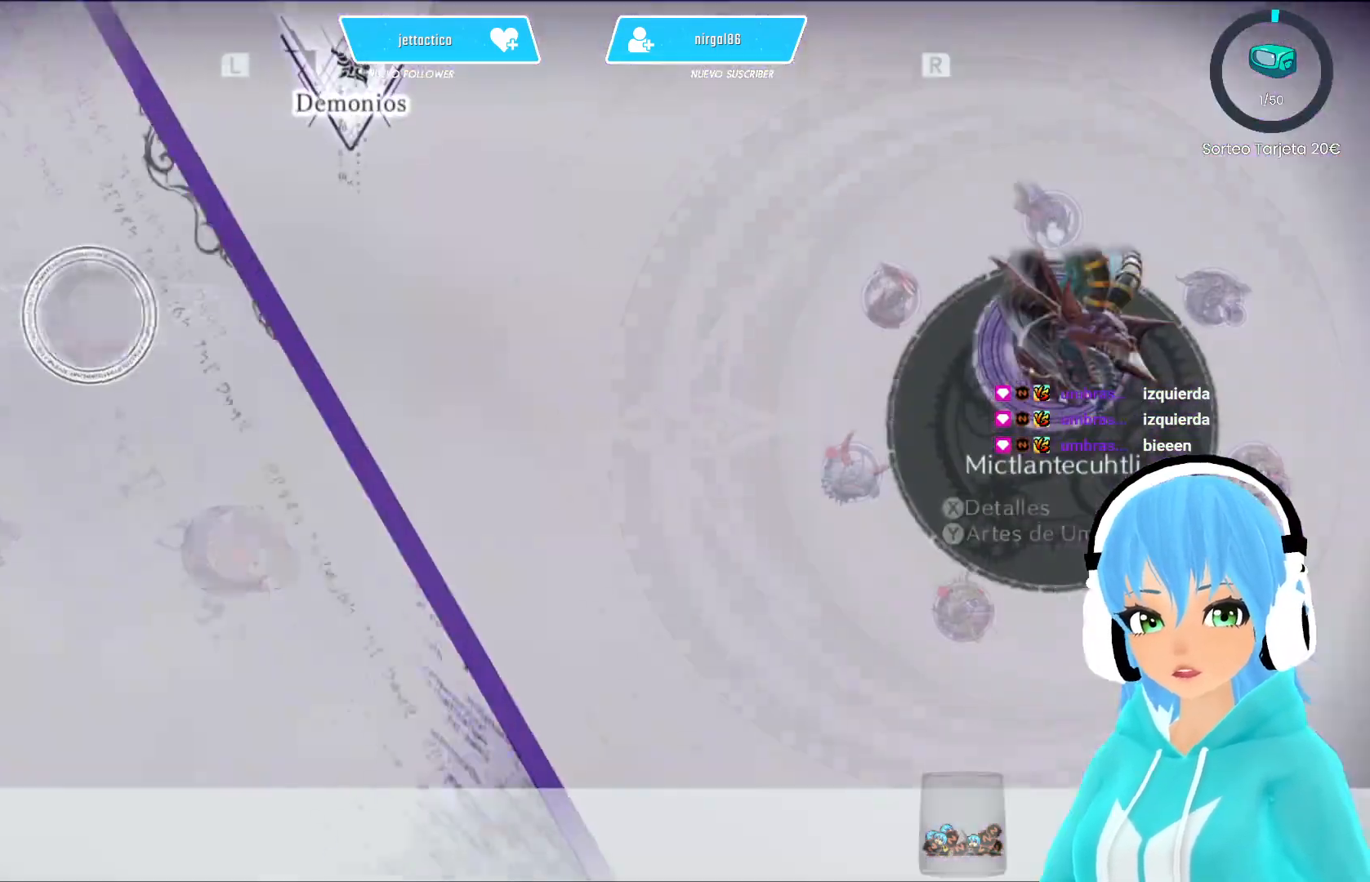
{"buttons": [], "left_stick": "center", "right_stick": "center", "events": []}
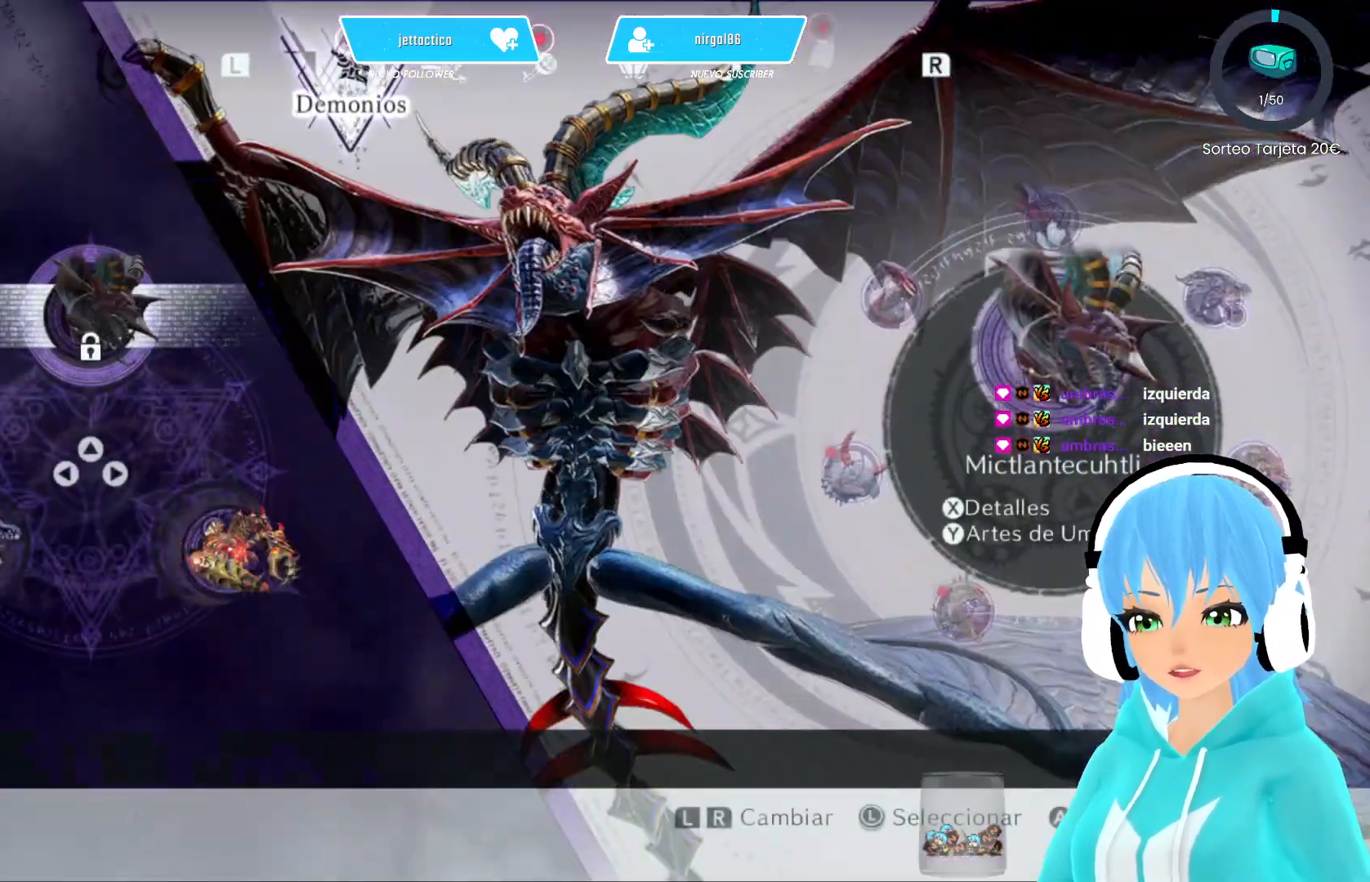
{"buttons": [], "left_stick": "center", "right_stick": "center", "events": []}
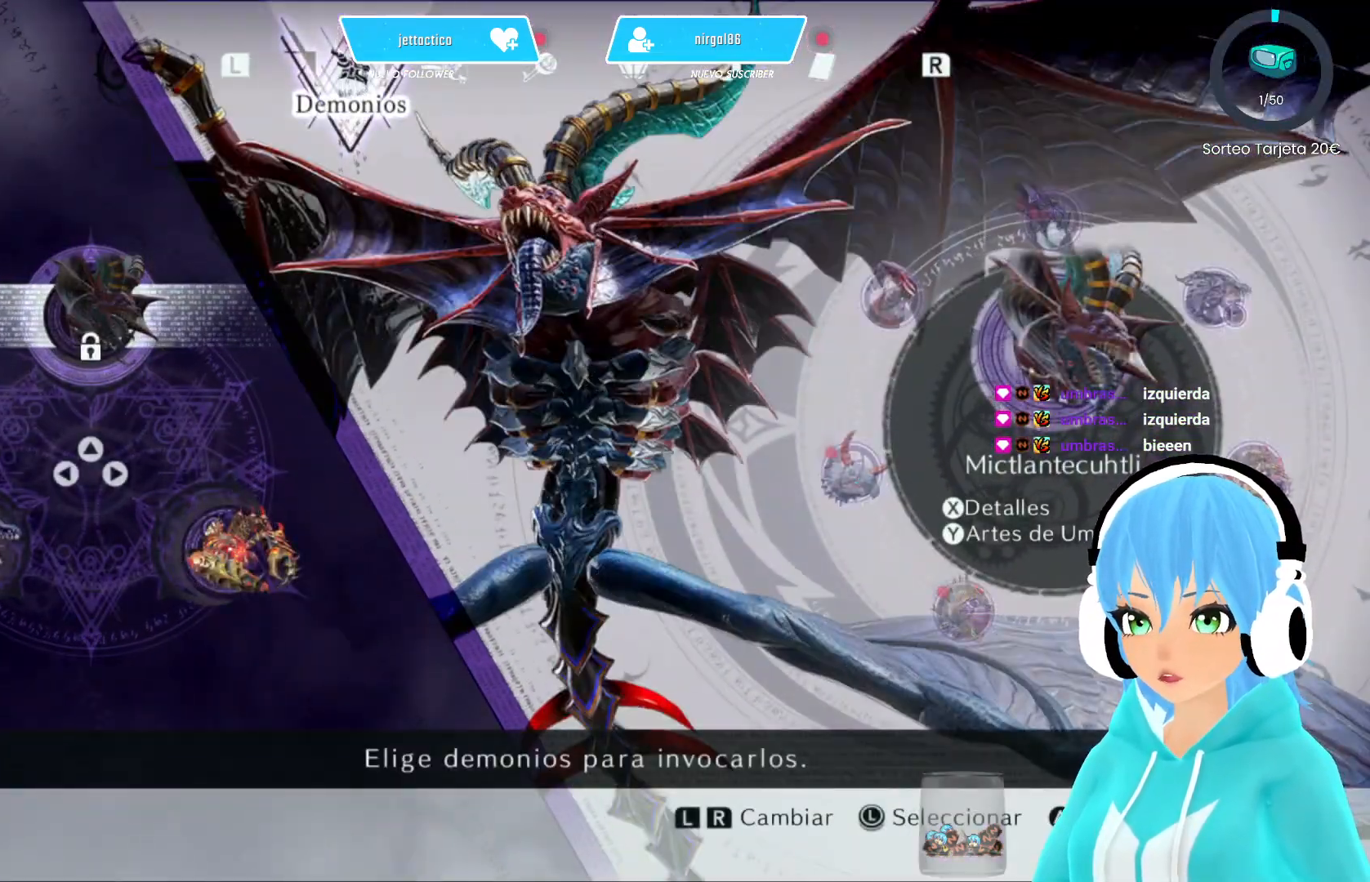
{"buttons": [], "left_stick": "center", "right_stick": "center", "events": []}
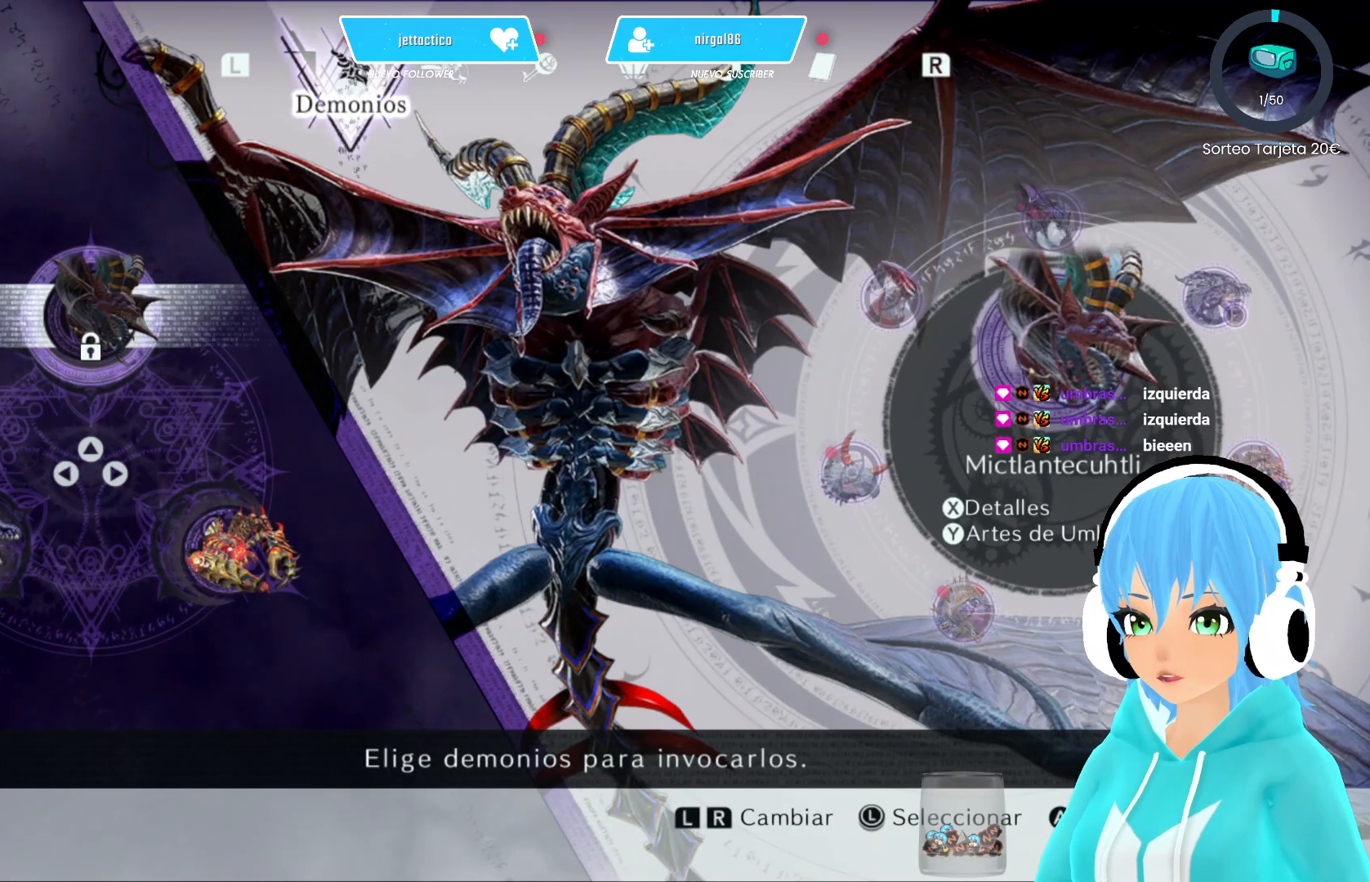
{"buttons": [], "left_stick": "center", "right_stick": "center", "events": [[117, "L1", "down"], [200, "L1", "up"]]}
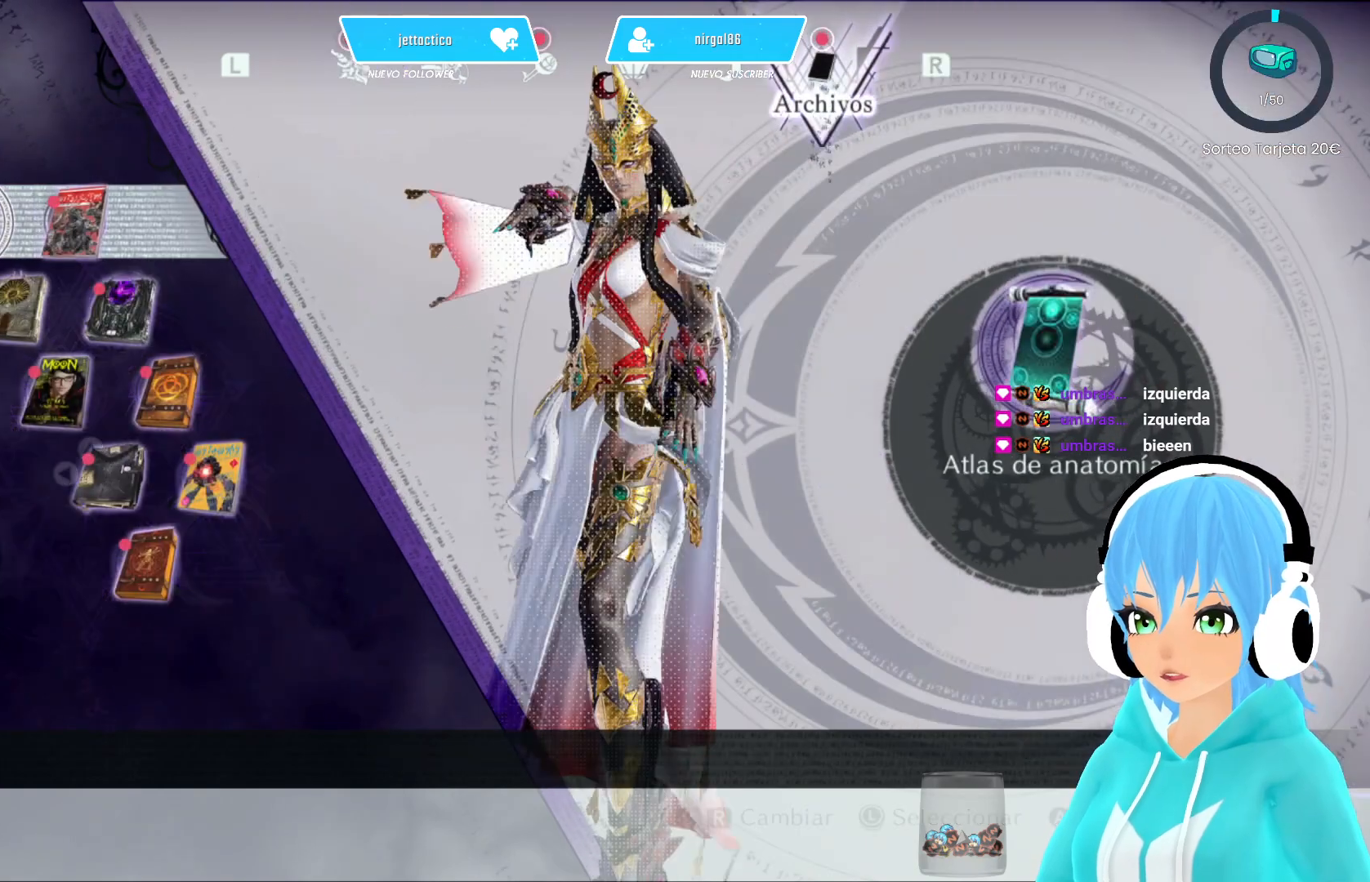
{"buttons": [], "left_stick": "center", "right_stick": "center", "events": []}
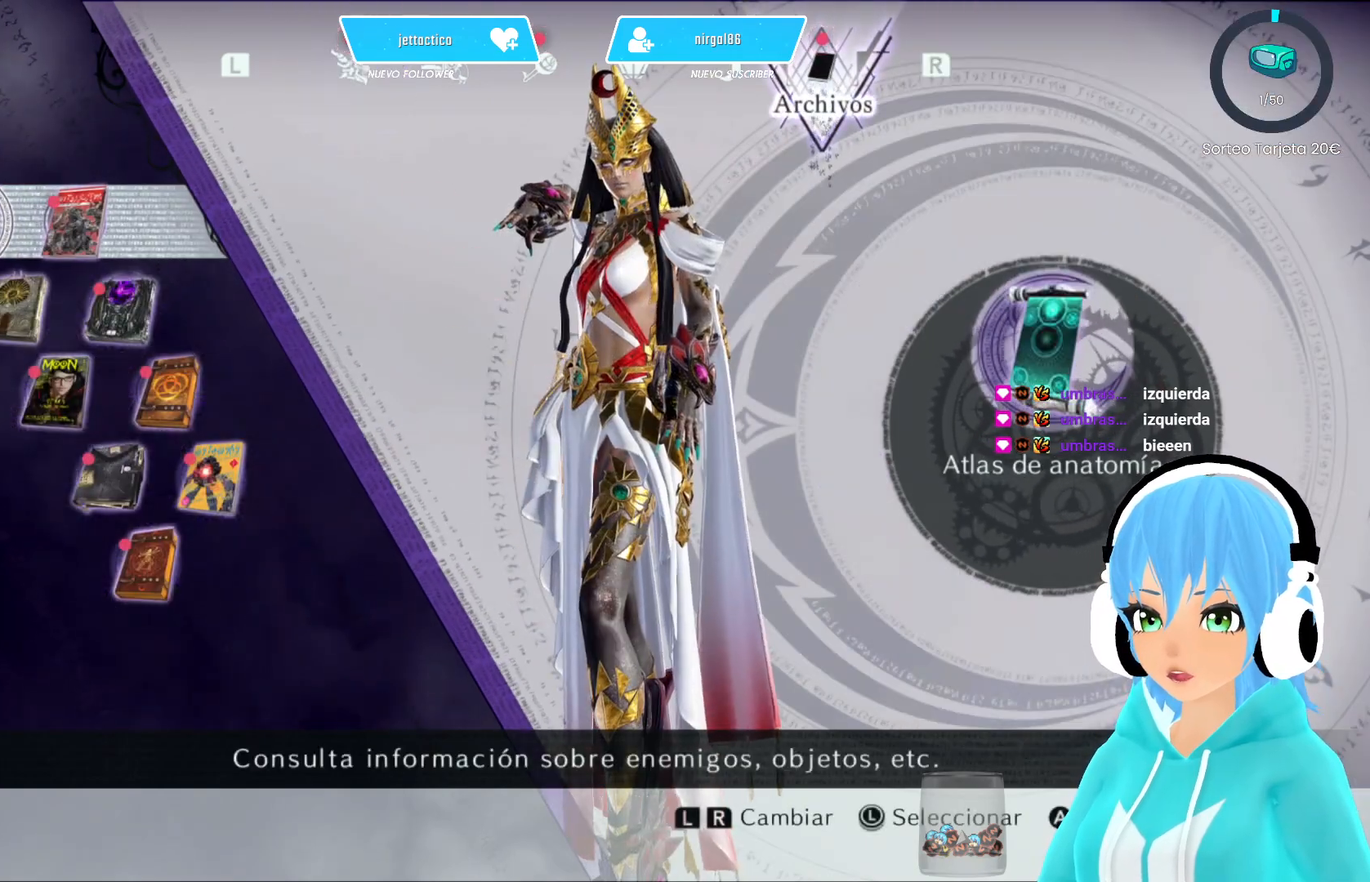
{"buttons": [], "left_stick": "center", "right_stick": "center", "events": [[200, "L1", "down"], [283, "L1", "up"]]}
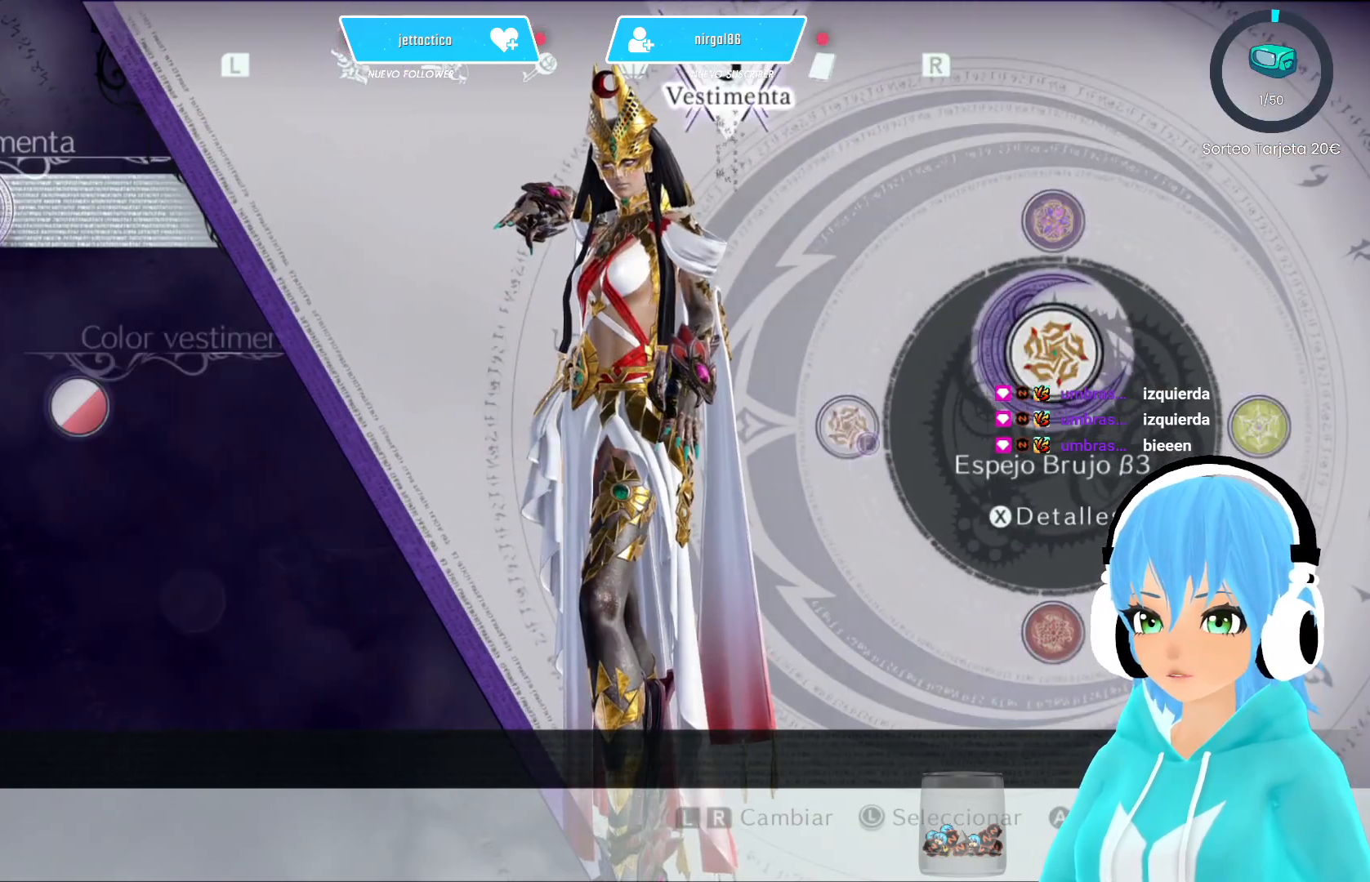
{"buttons": [], "left_stick": "center", "right_stick": "center", "events": [[100, "L1", "down"], [217, "L1", "up"]]}
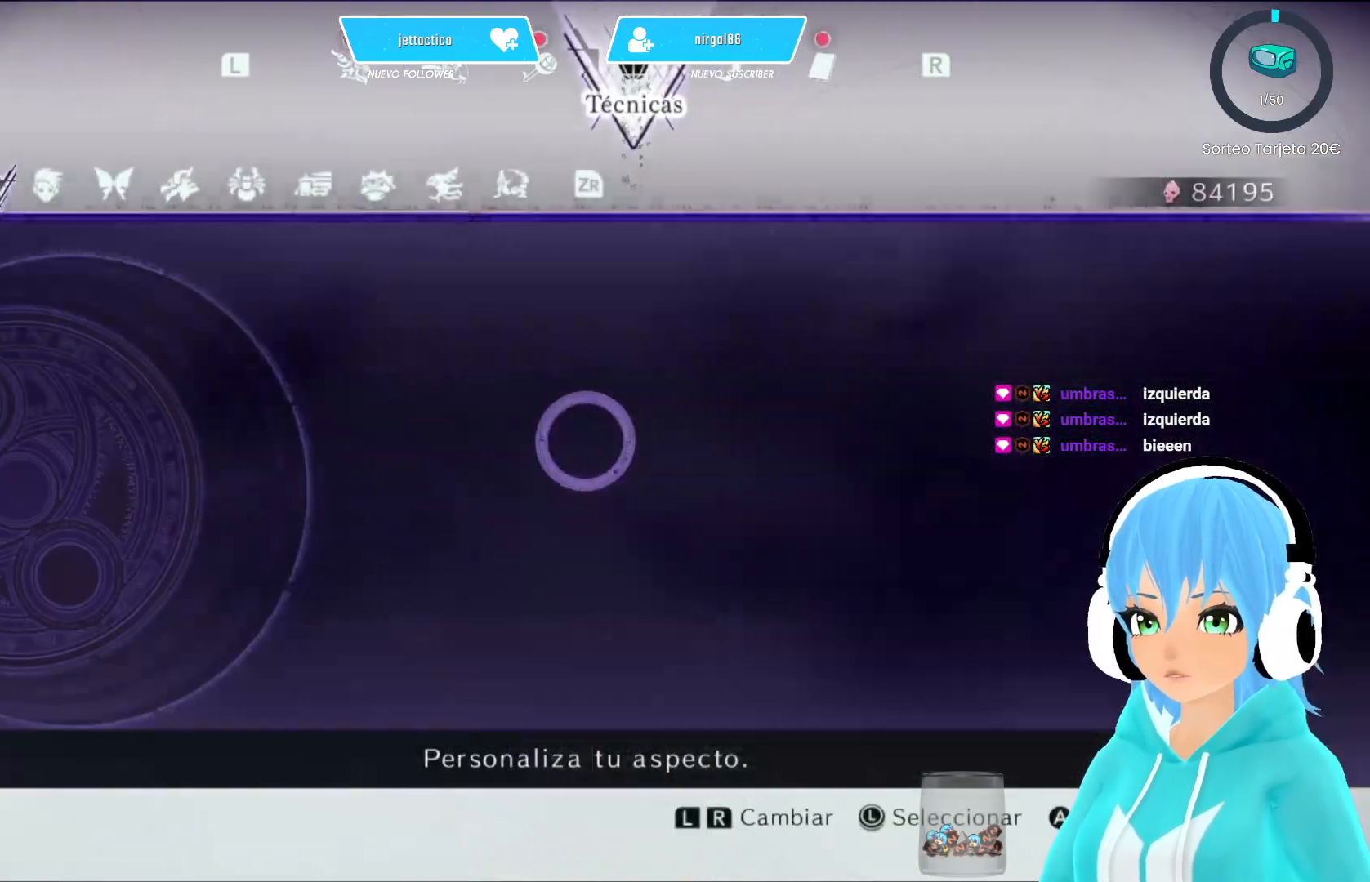
{"buttons": [], "left_stick": "center", "right_stick": "center", "events": [[417, "L1", "down"], [500, "L1", "up"]]}
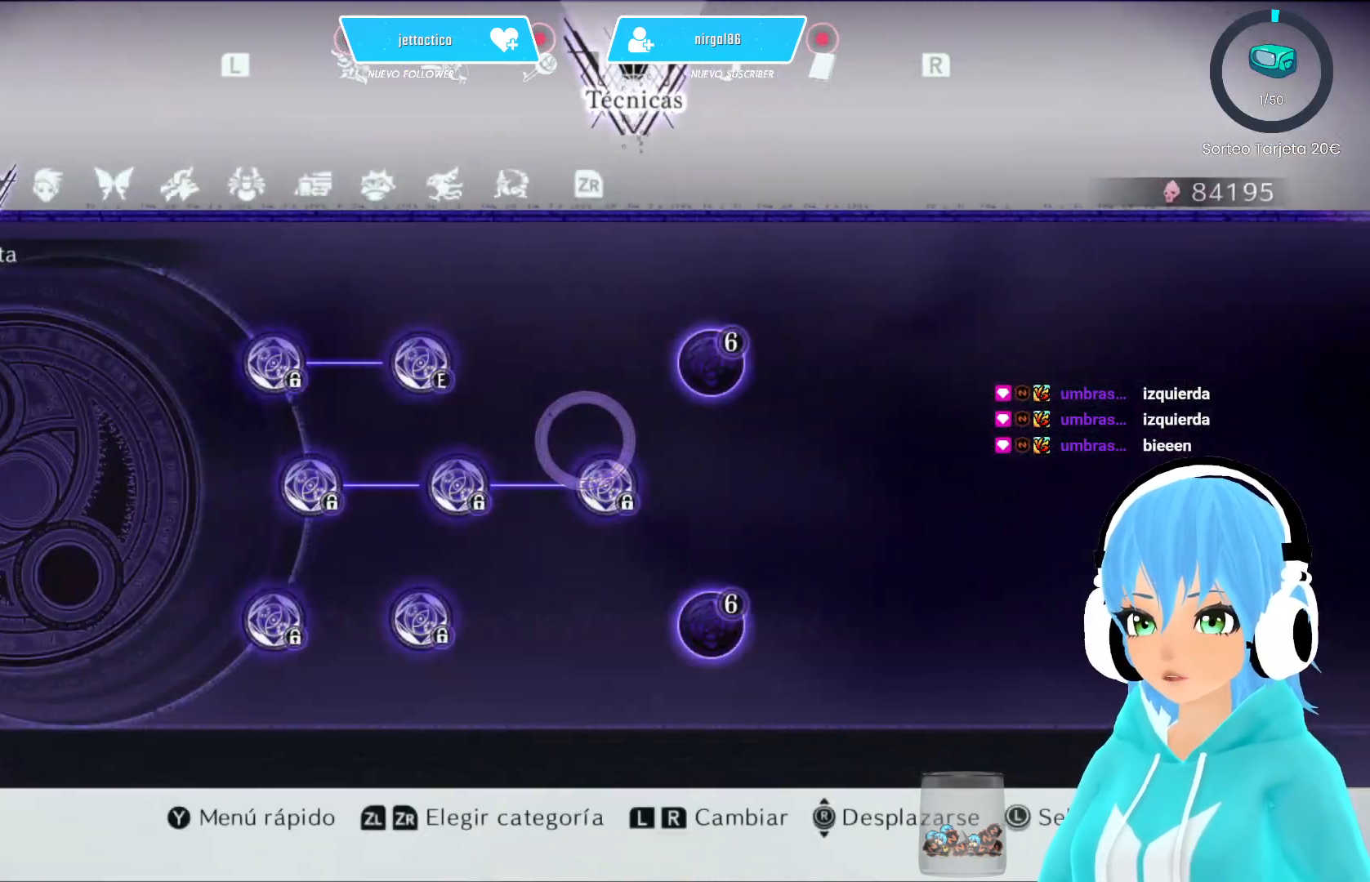
{"buttons": [], "left_stick": "center", "right_stick": "center", "events": []}
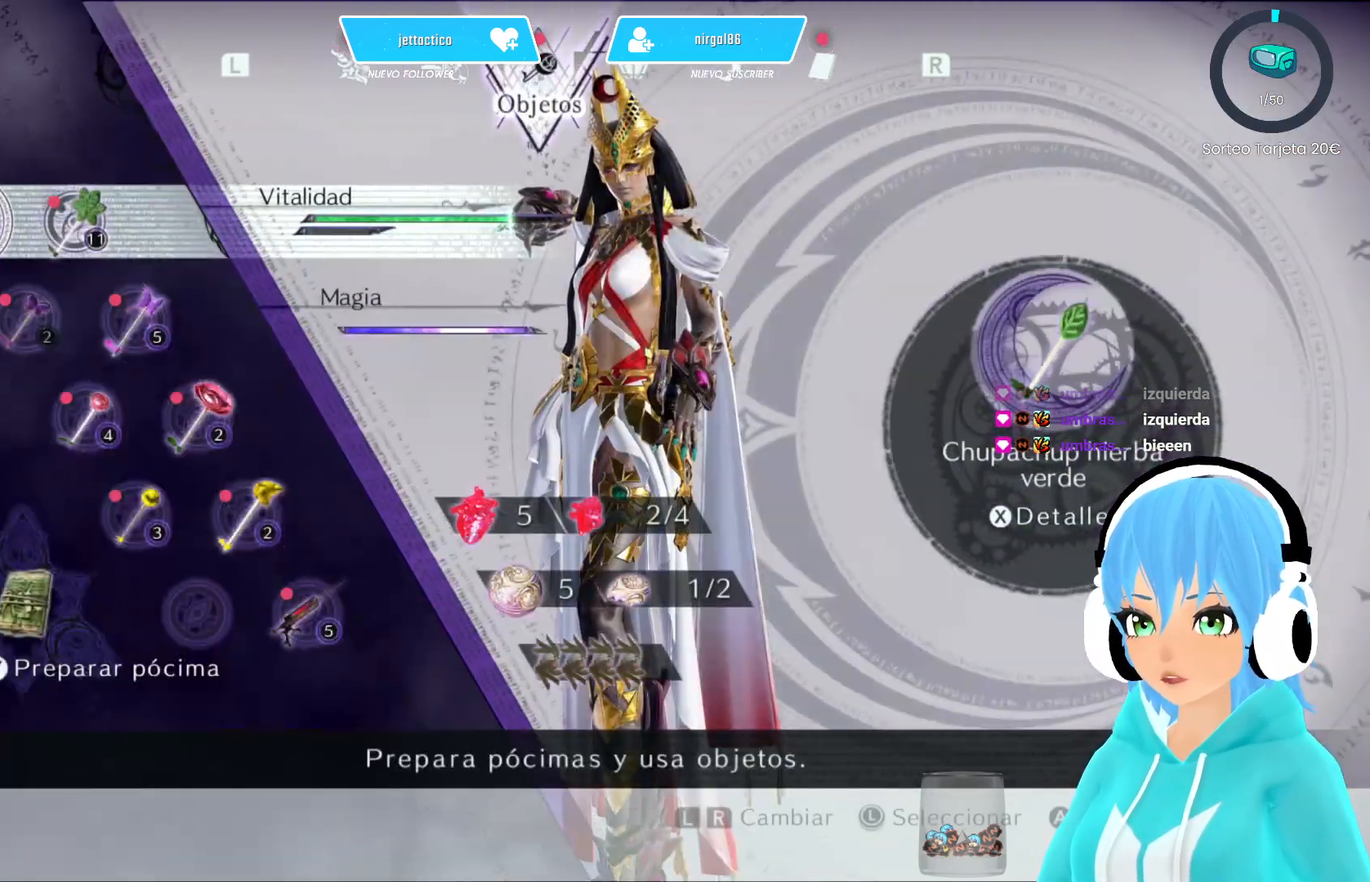
{"buttons": [], "left_stick": "center", "right_stick": "center", "events": []}
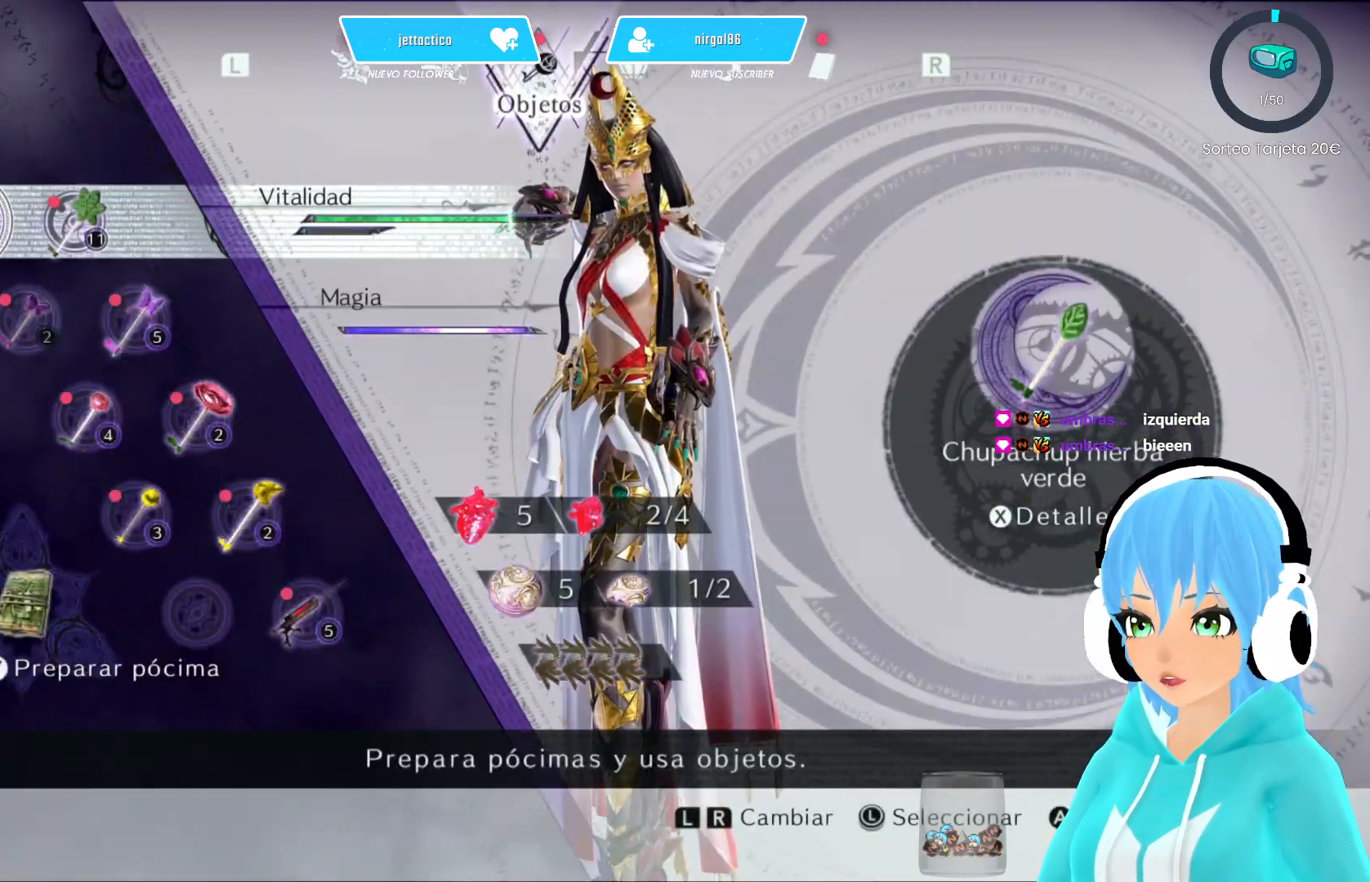
{"buttons": [], "left_stick": "center", "right_stick": "center", "events": []}
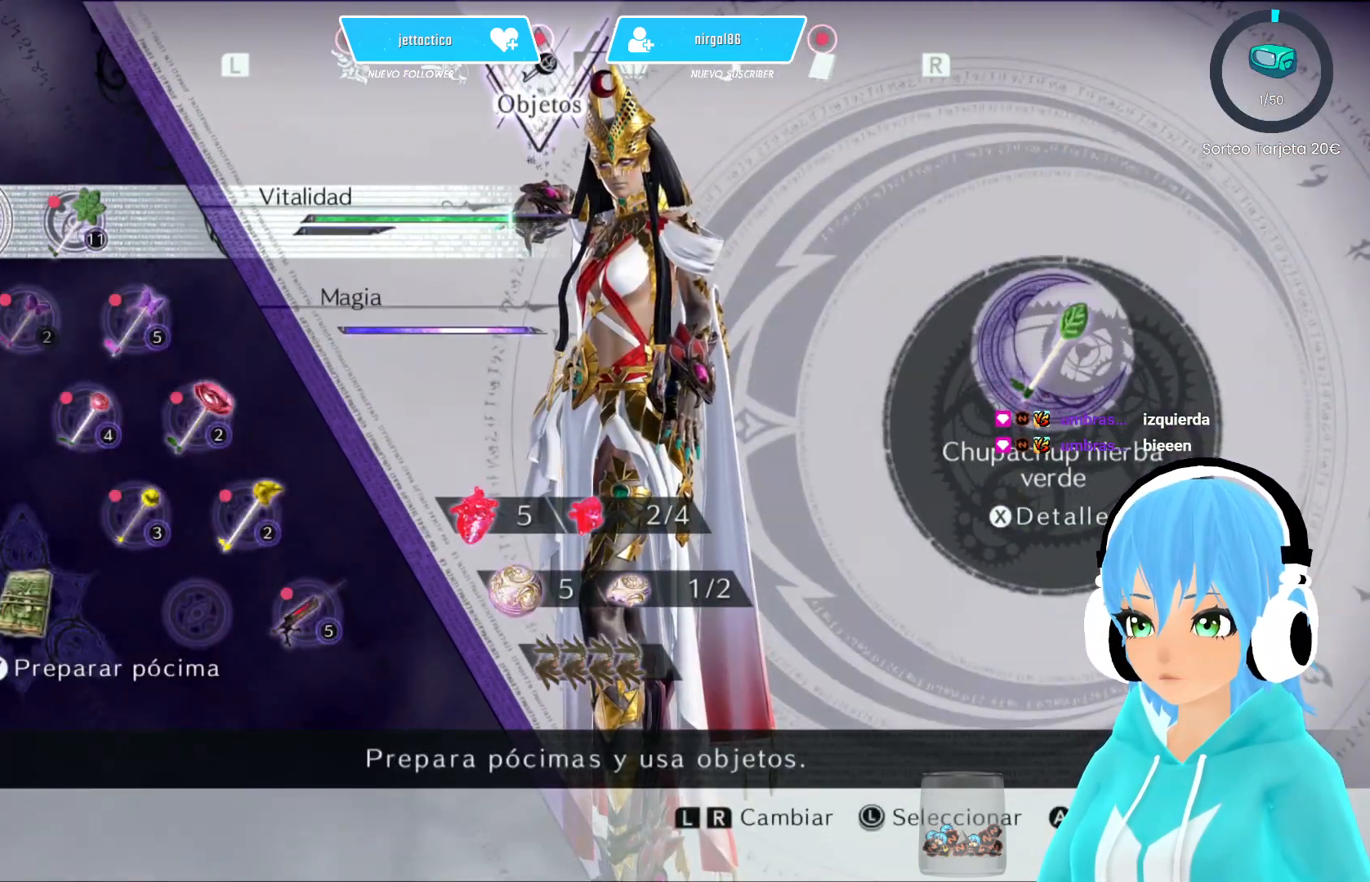
{"buttons": [], "left_stick": "center", "right_stick": "center", "events": []}
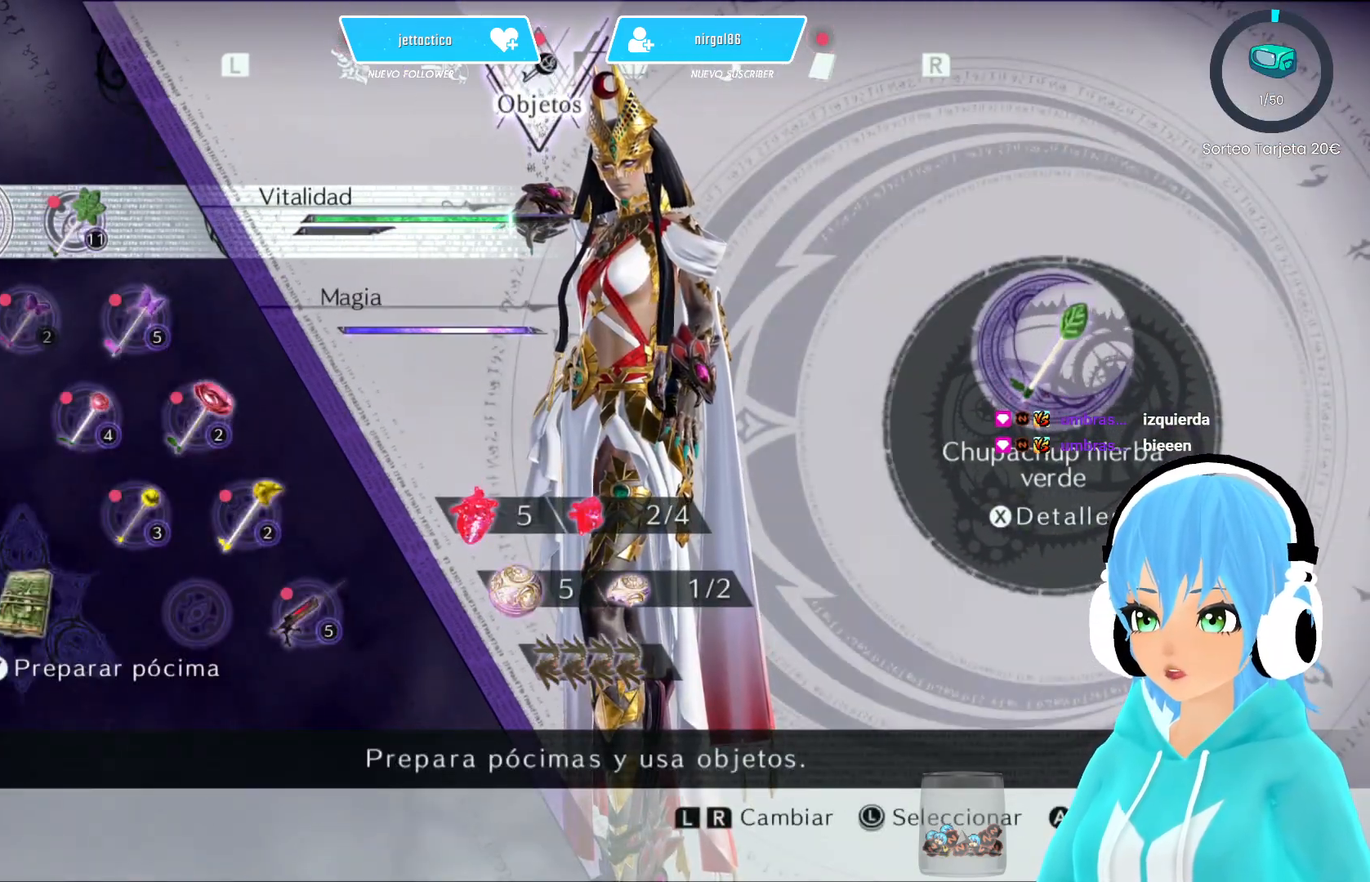
{"buttons": [], "left_stick": "center", "right_stick": "center", "events": []}
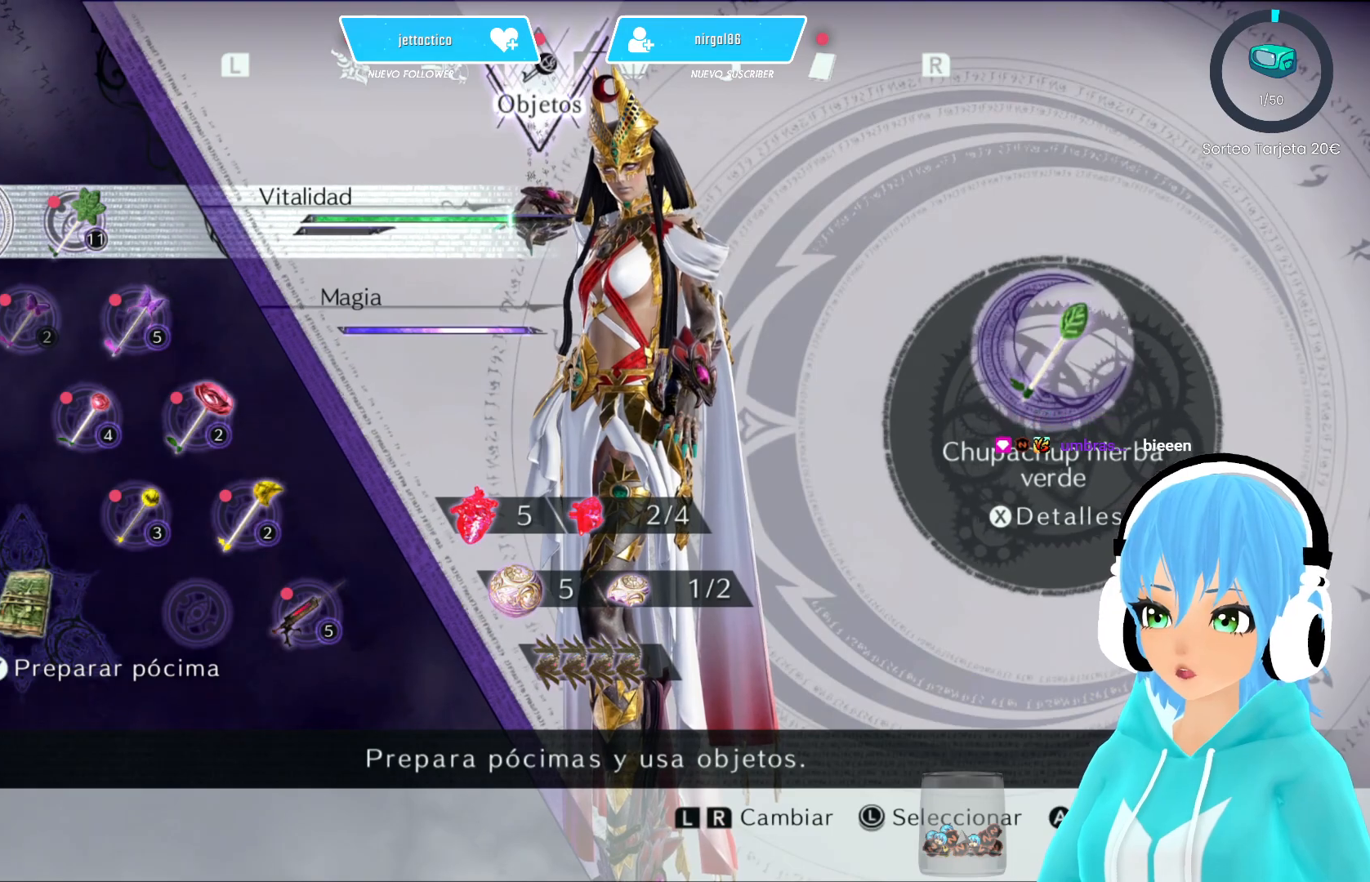
{"buttons": [], "left_stick": "center", "right_stick": "center", "events": []}
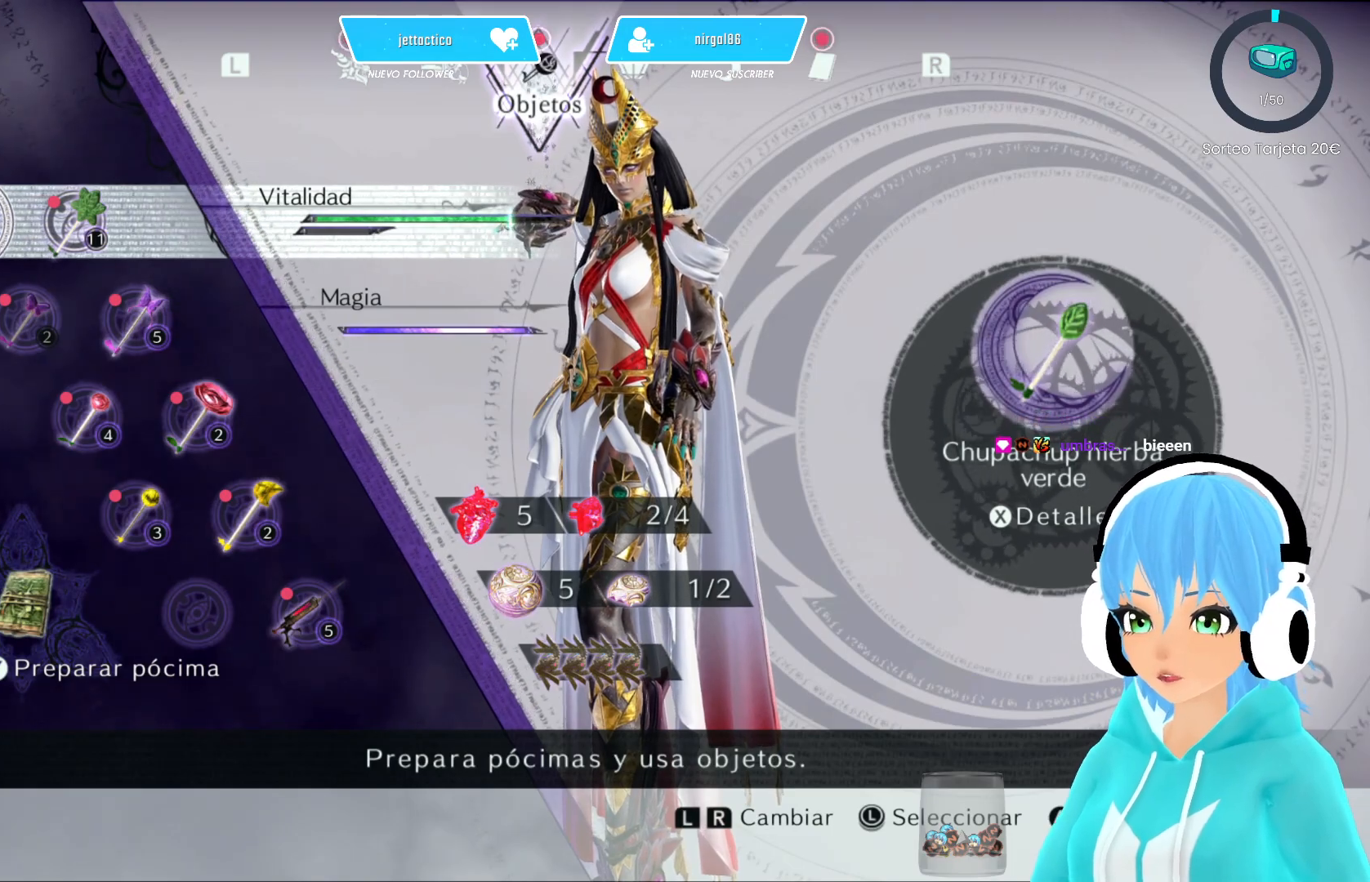
{"buttons": [], "left_stick": "center", "right_stick": "center", "events": []}
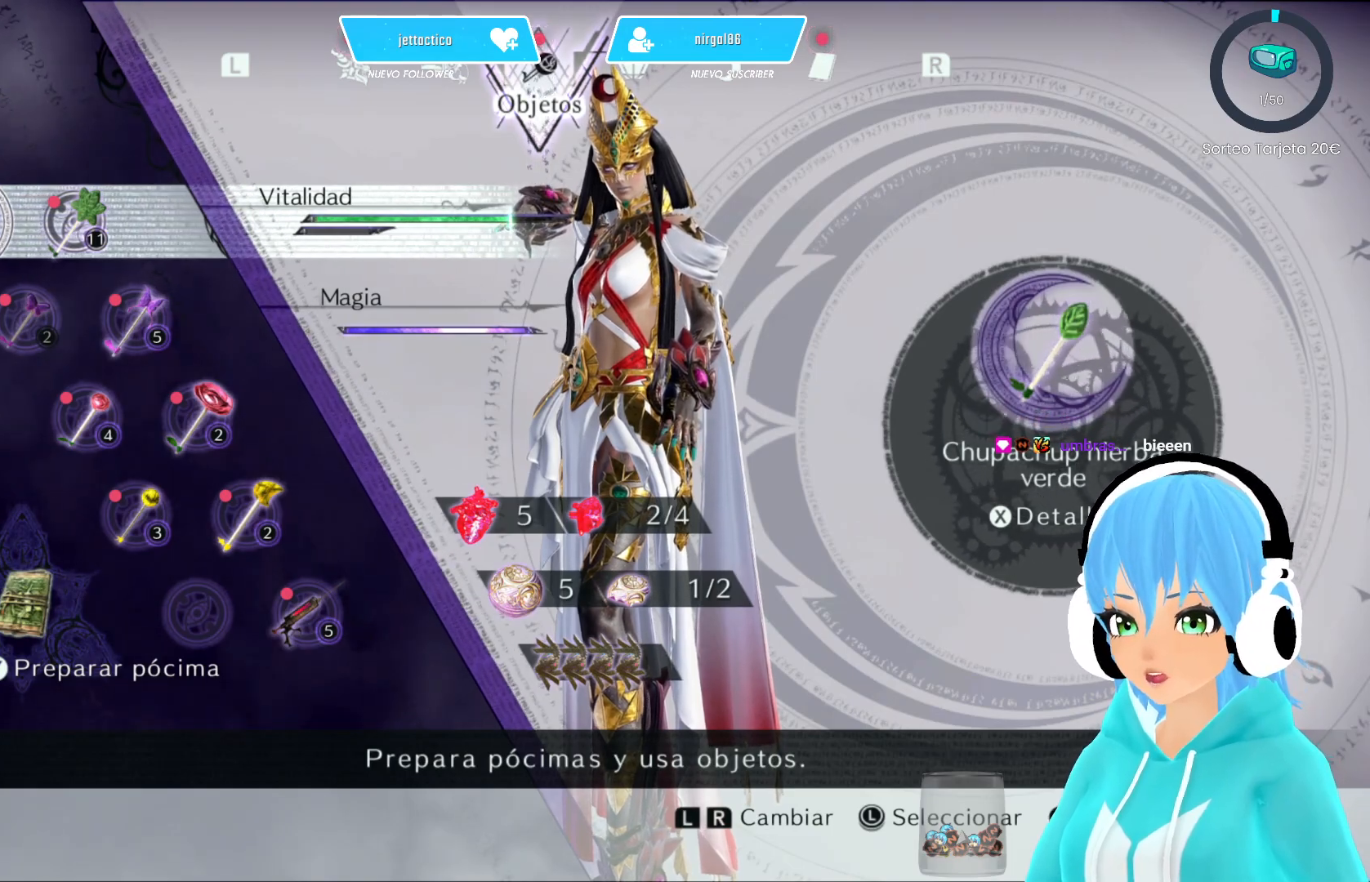
{"buttons": [], "left_stick": "center", "right_stick": "center", "events": []}
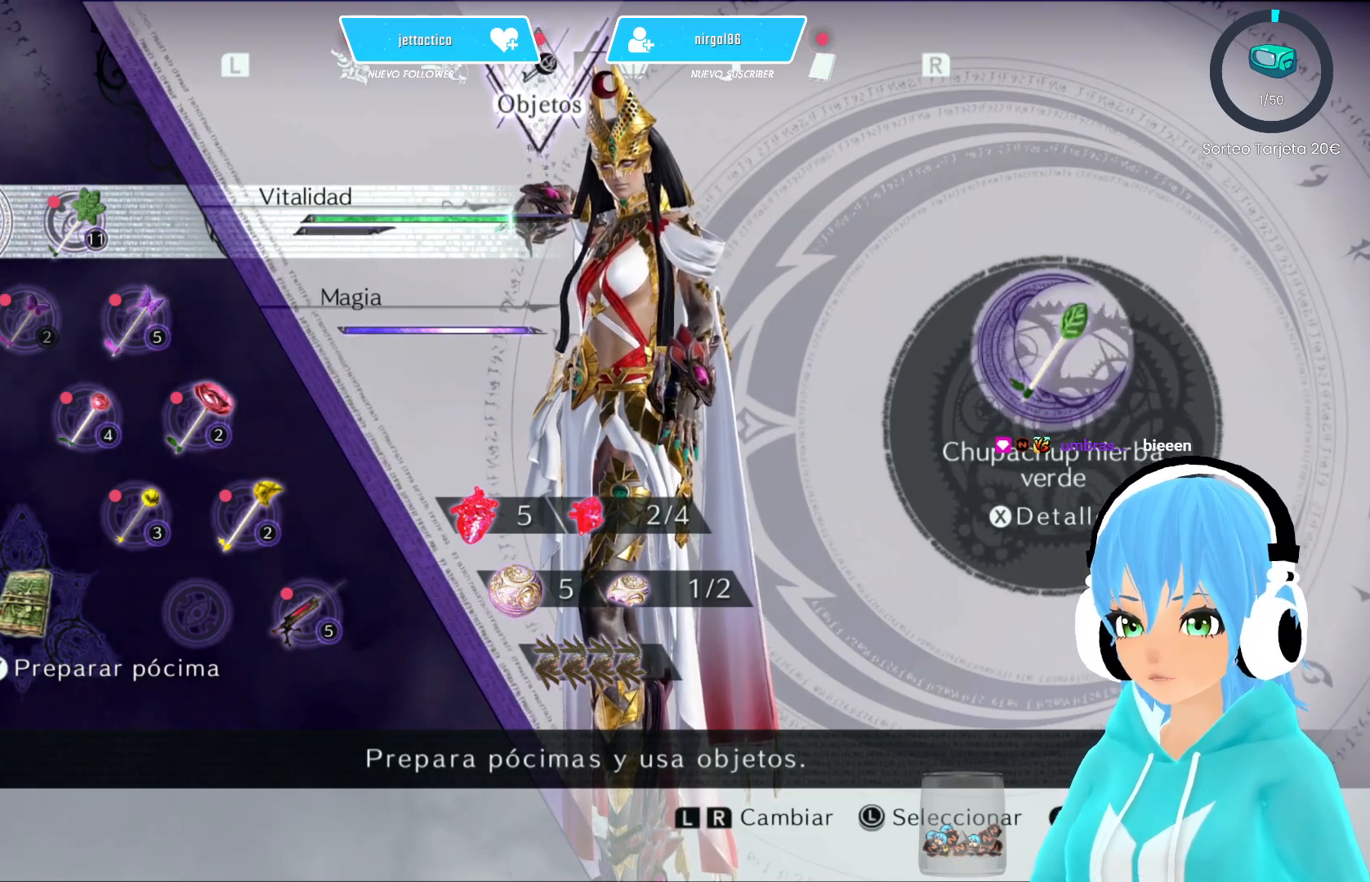
{"buttons": [], "left_stick": "center", "right_stick": "center", "events": [[167, "SELECT", "down"], [267, "SELECT", "up"]]}